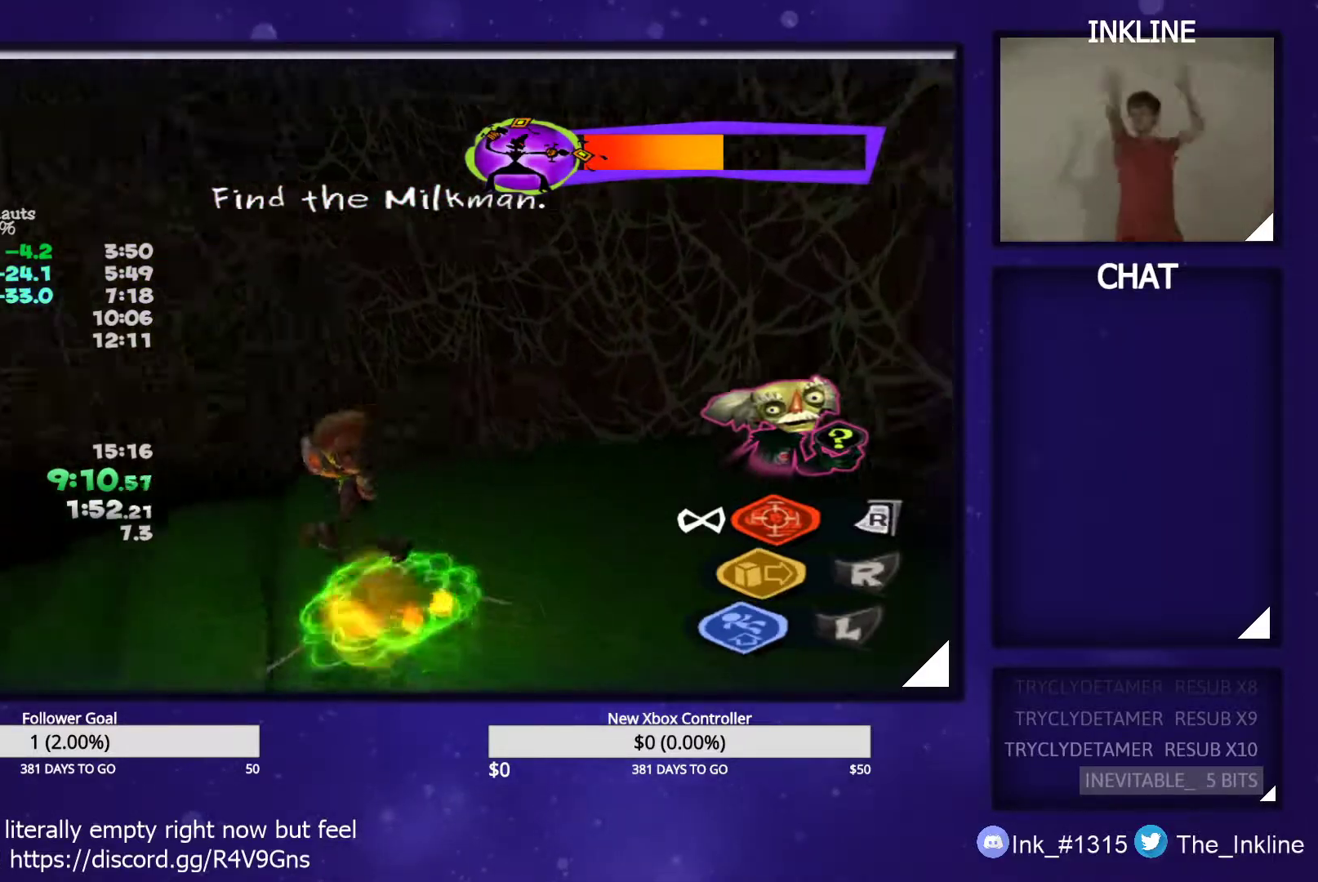
Gameplay with a controller (Xbox layout); each line is a JSON object with the inputs held at the frame after it. "events" lists button and stick changes between this image and that frame as [ms after this image, input, new state], when the widget could be followed in between.
{"buttons": [], "left_stick": "up-right", "right_stick": "center", "events": [[83, "right_stick", "center"], [117, "left_stick", "up-left"], [167, "left_stick", "up"], [367, "right_stick", "right"], [400, "left_stick", "up-right"], [433, "right_stick", "center"]]}
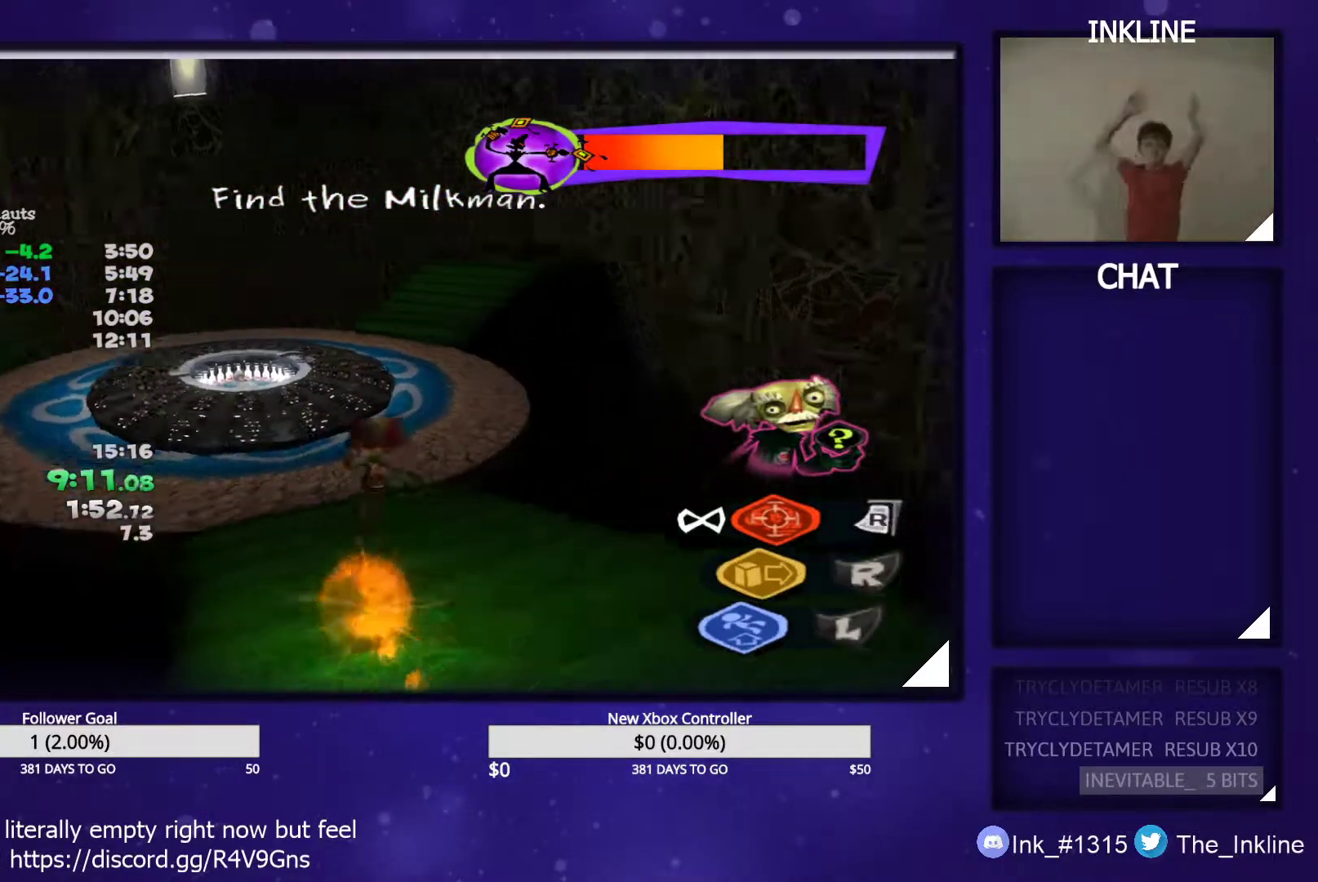
{"buttons": [], "left_stick": "up", "right_stick": "center", "events": [[100, "left_stick", "up"]]}
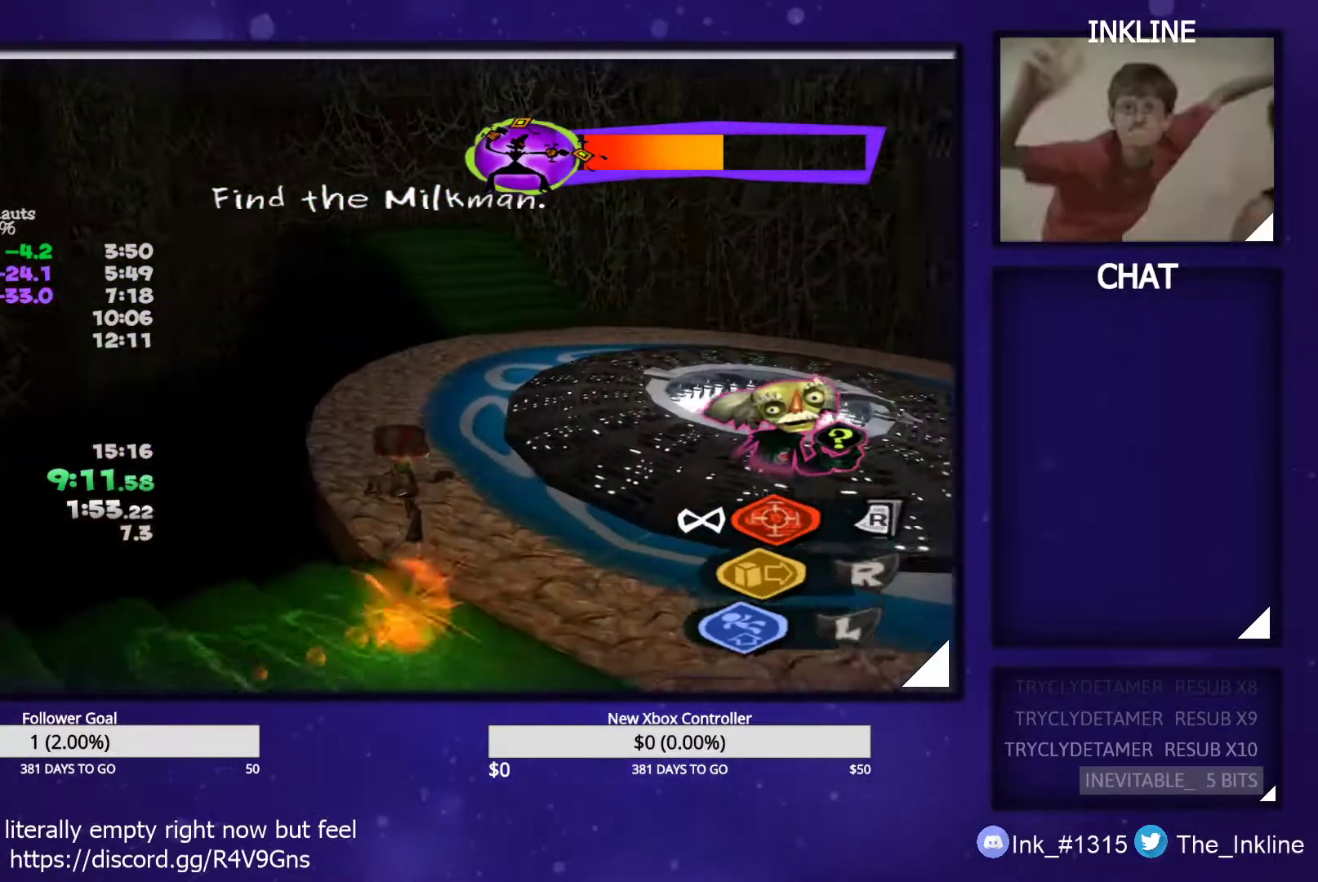
{"buttons": [], "left_stick": "up", "right_stick": "center", "events": [[100, "A", "down"], [467, "A", "up"]]}
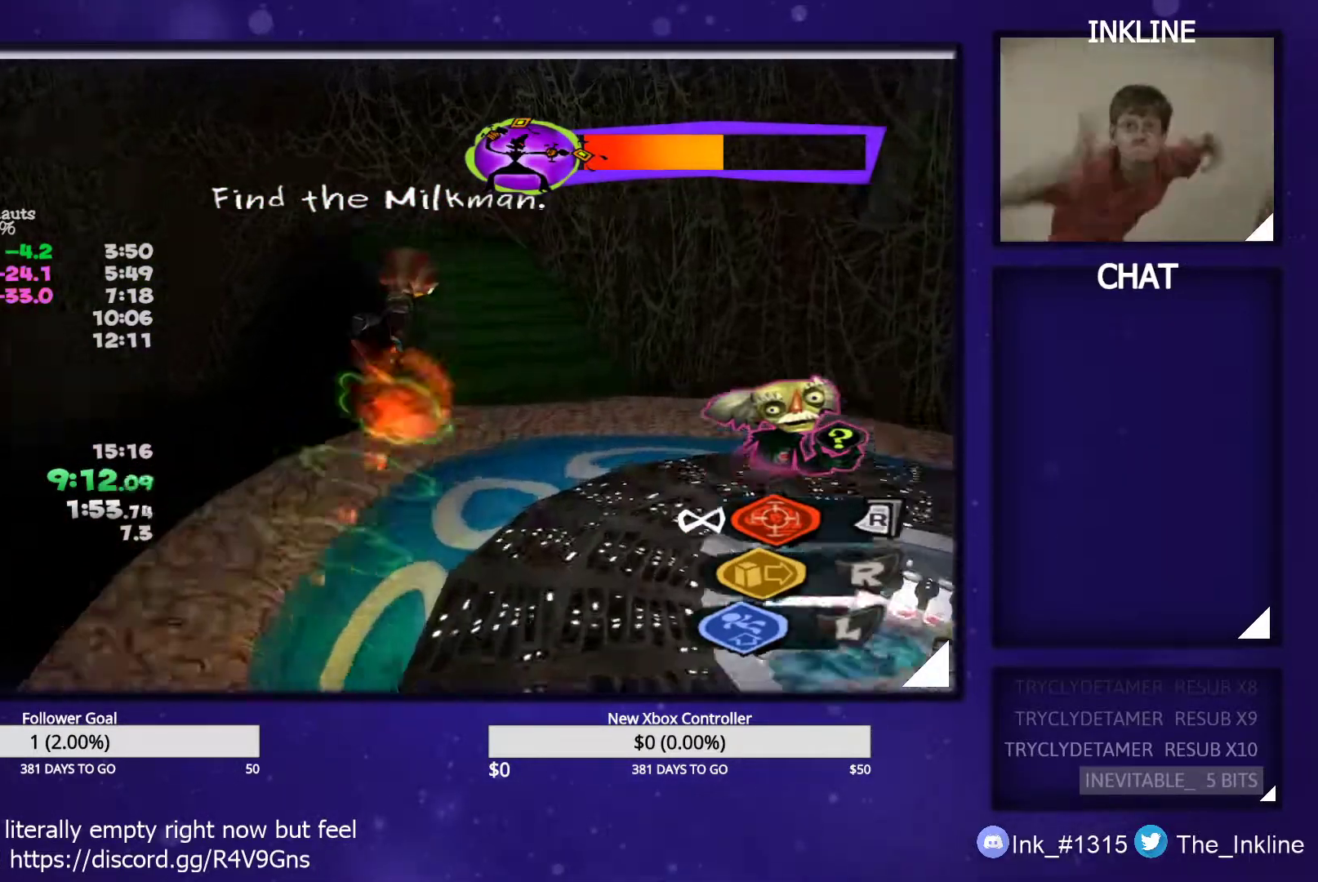
{"buttons": [], "left_stick": "up", "right_stick": "center", "events": [[350, "L2", "down"], [400, "A", "down"], [433, "L2", "up"], [467, "A", "up"]]}
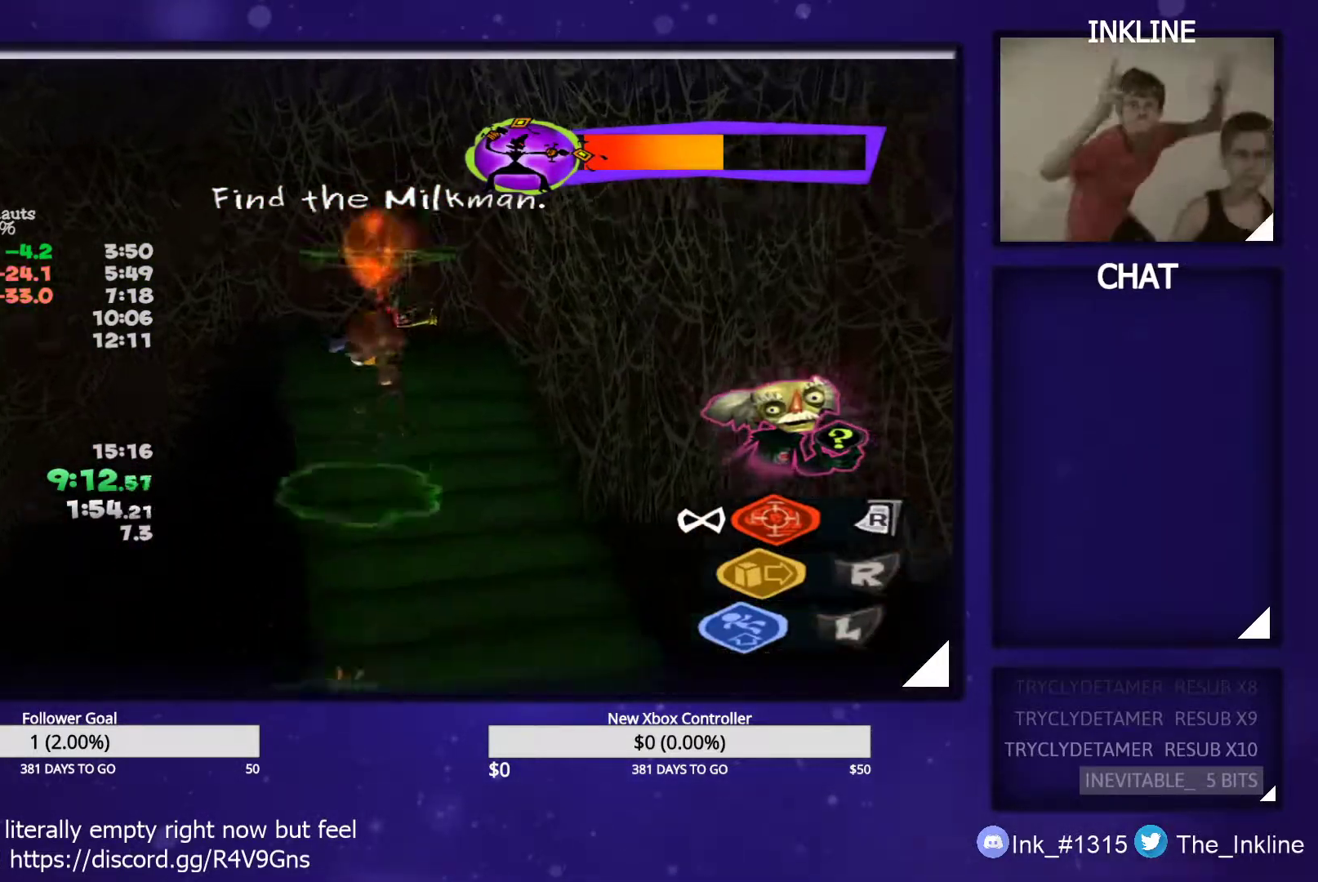
{"buttons": [], "left_stick": "down-left", "right_stick": "center", "events": [[133, "left_stick", "down-left"], [250, "left_stick", "center"], [433, "left_stick", "down-left"]]}
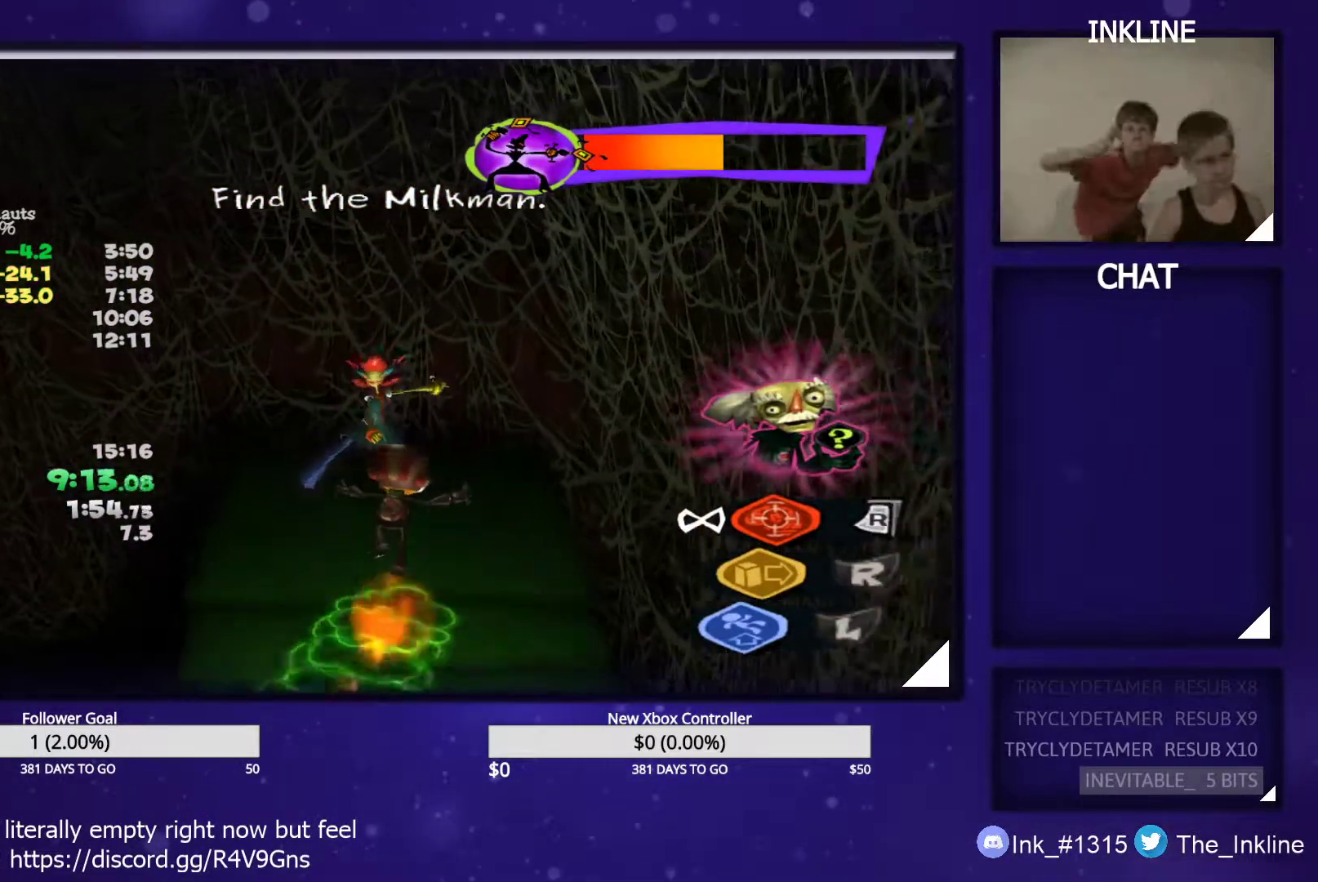
{"buttons": [], "left_stick": "up", "right_stick": "center", "events": [[100, "left_stick", "up-left"], [283, "left_stick", "up"]]}
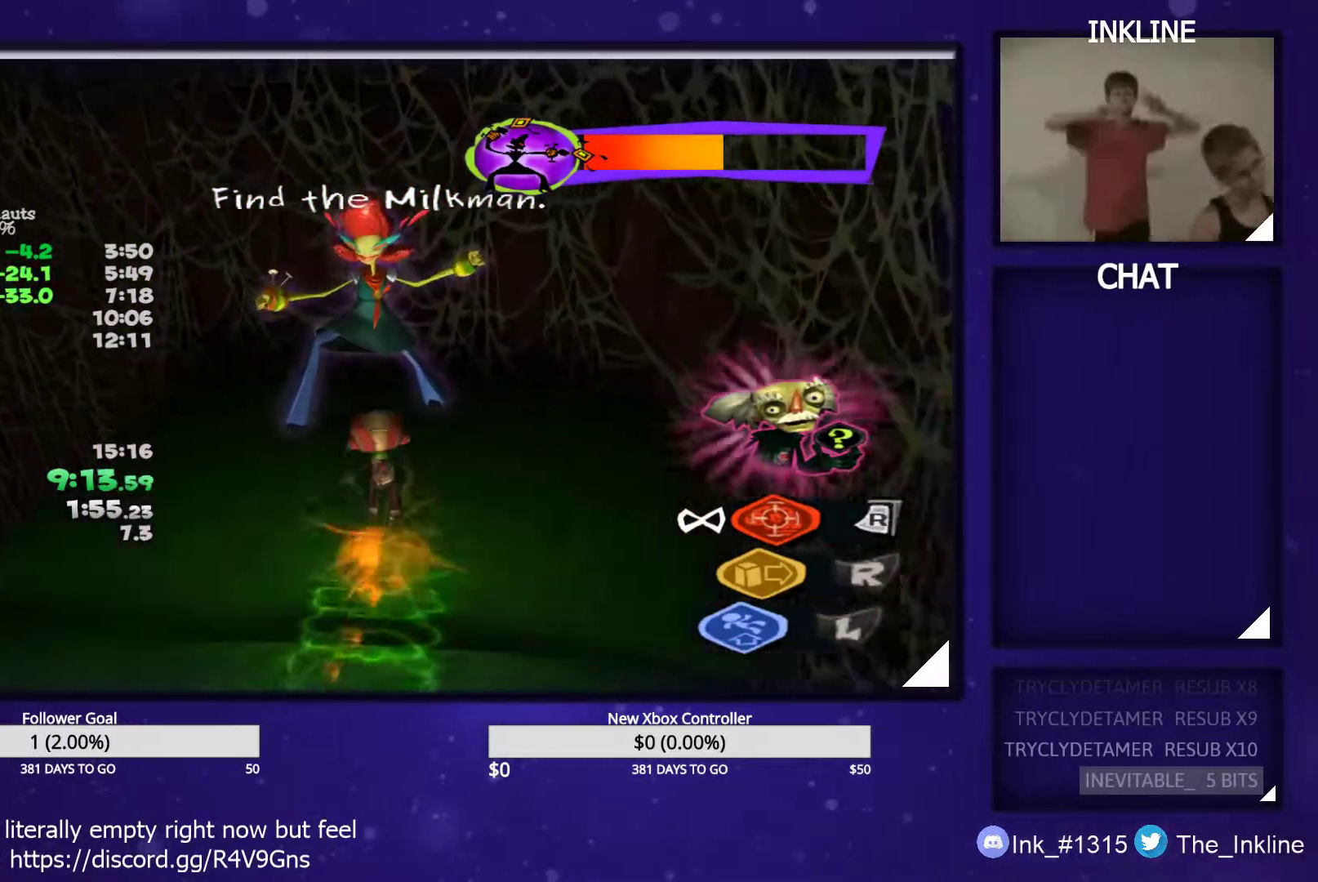
{"buttons": [], "left_stick": "up", "right_stick": "center", "events": []}
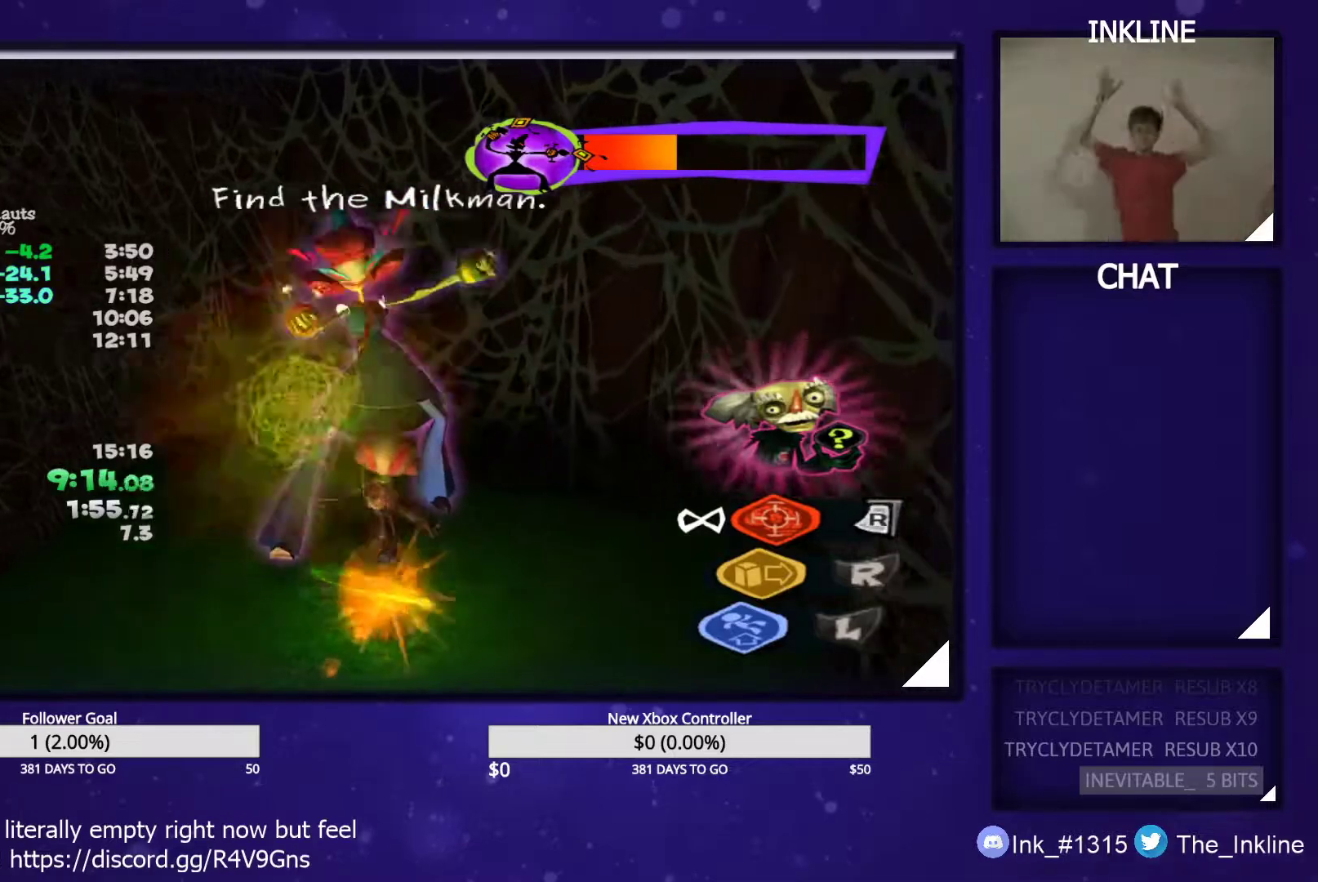
{"buttons": [], "left_stick": "down", "right_stick": "center", "events": [[200, "left_stick", "left"], [250, "left_stick", "down-left"], [467, "left_stick", "down"]]}
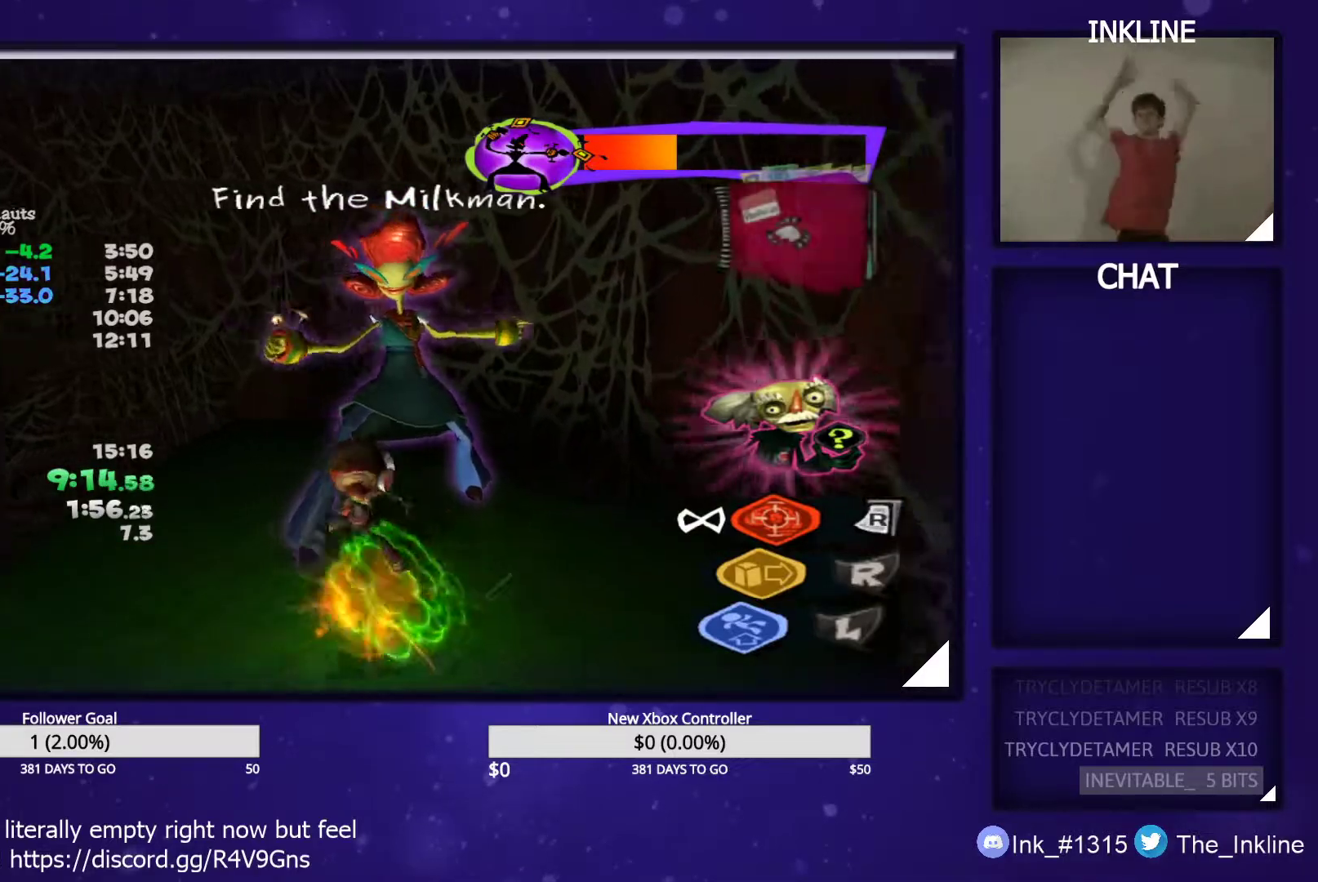
{"buttons": [], "left_stick": "down-left", "right_stick": "center", "events": [[417, "left_stick", "down-left"]]}
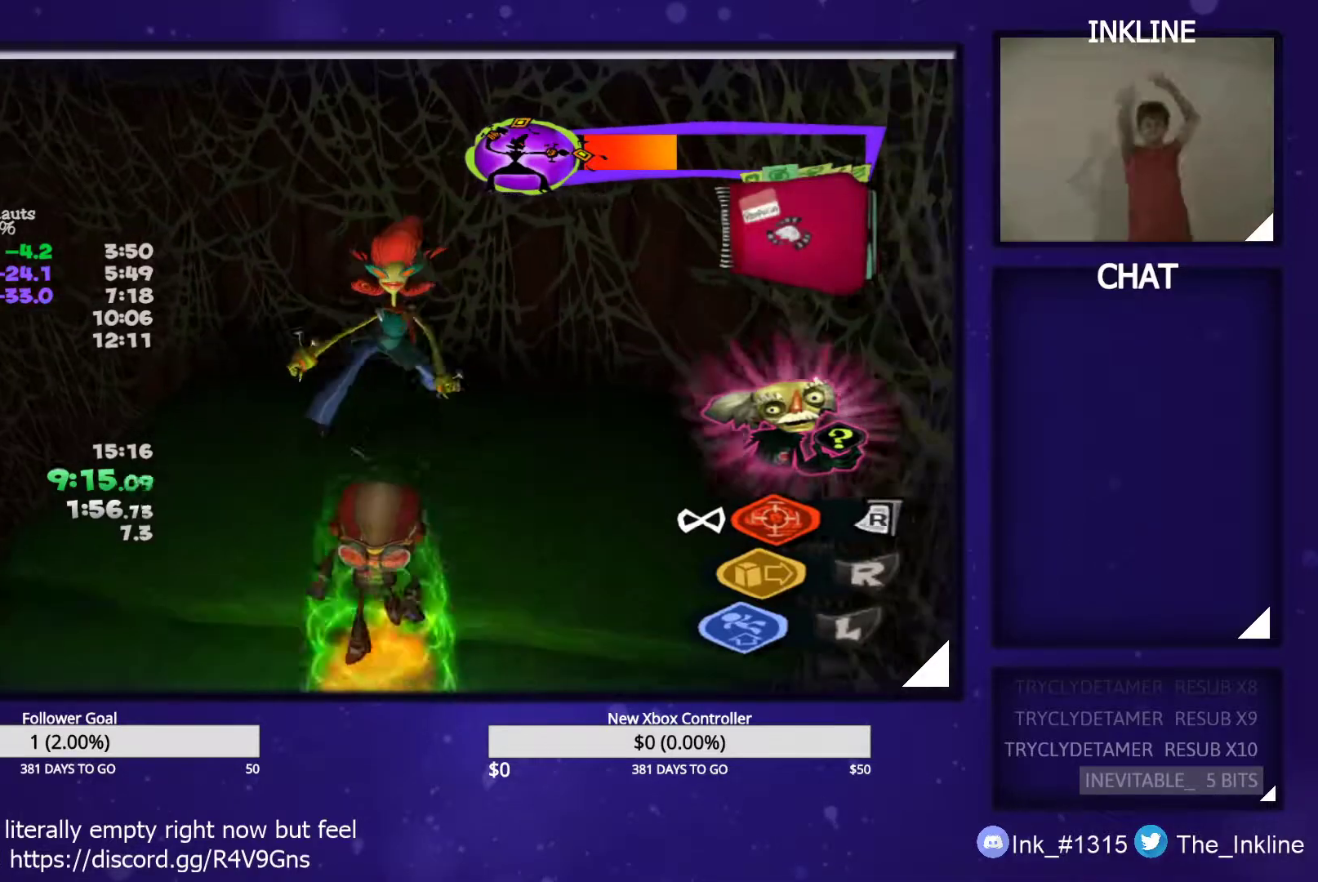
{"buttons": [], "left_stick": "down-left", "right_stick": "center", "events": [[217, "right_stick", "right"], [417, "right_stick", "center"]]}
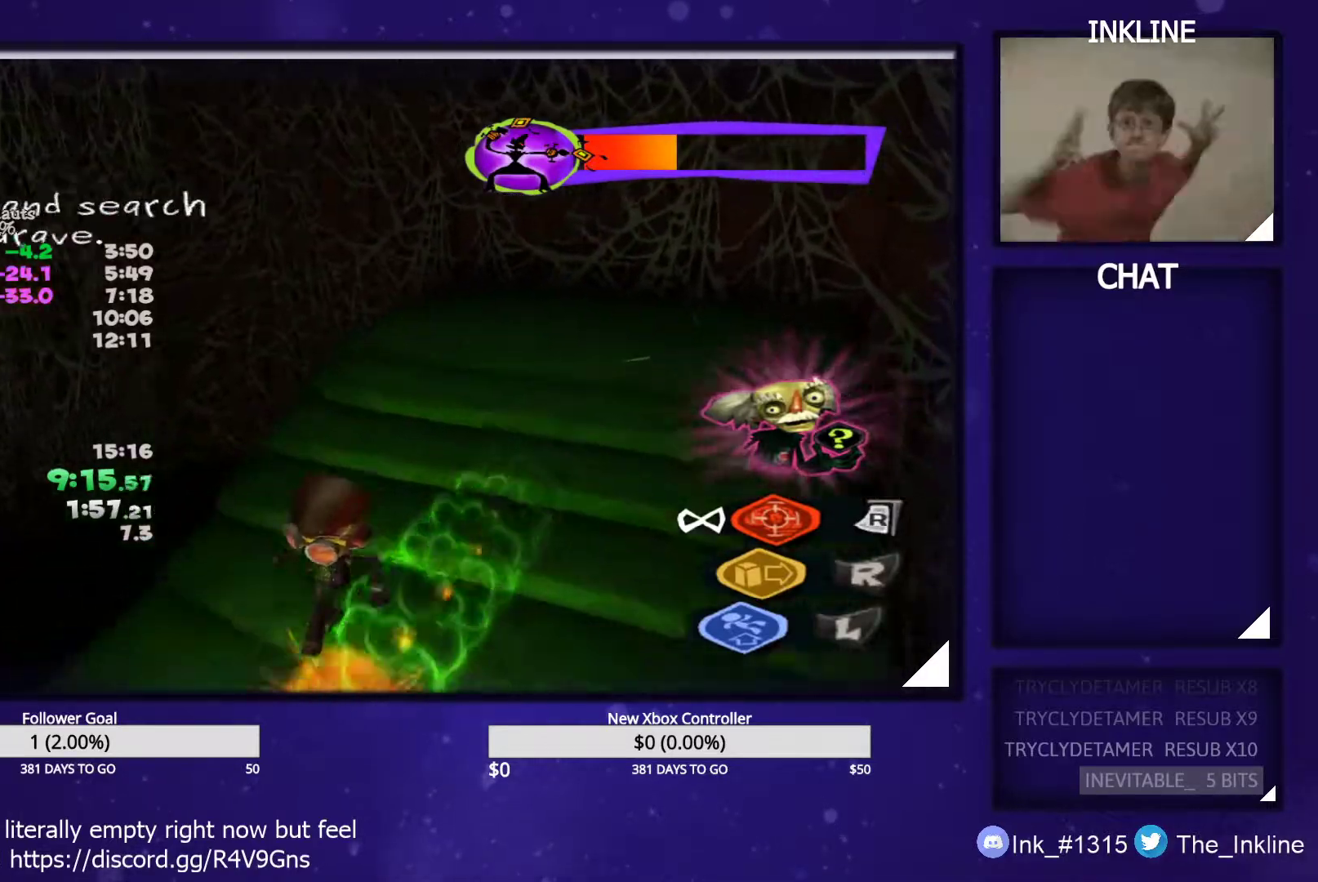
{"buttons": ["A"], "left_stick": "left", "right_stick": "center", "events": [[417, "A", "down"], [433, "left_stick", "left"]]}
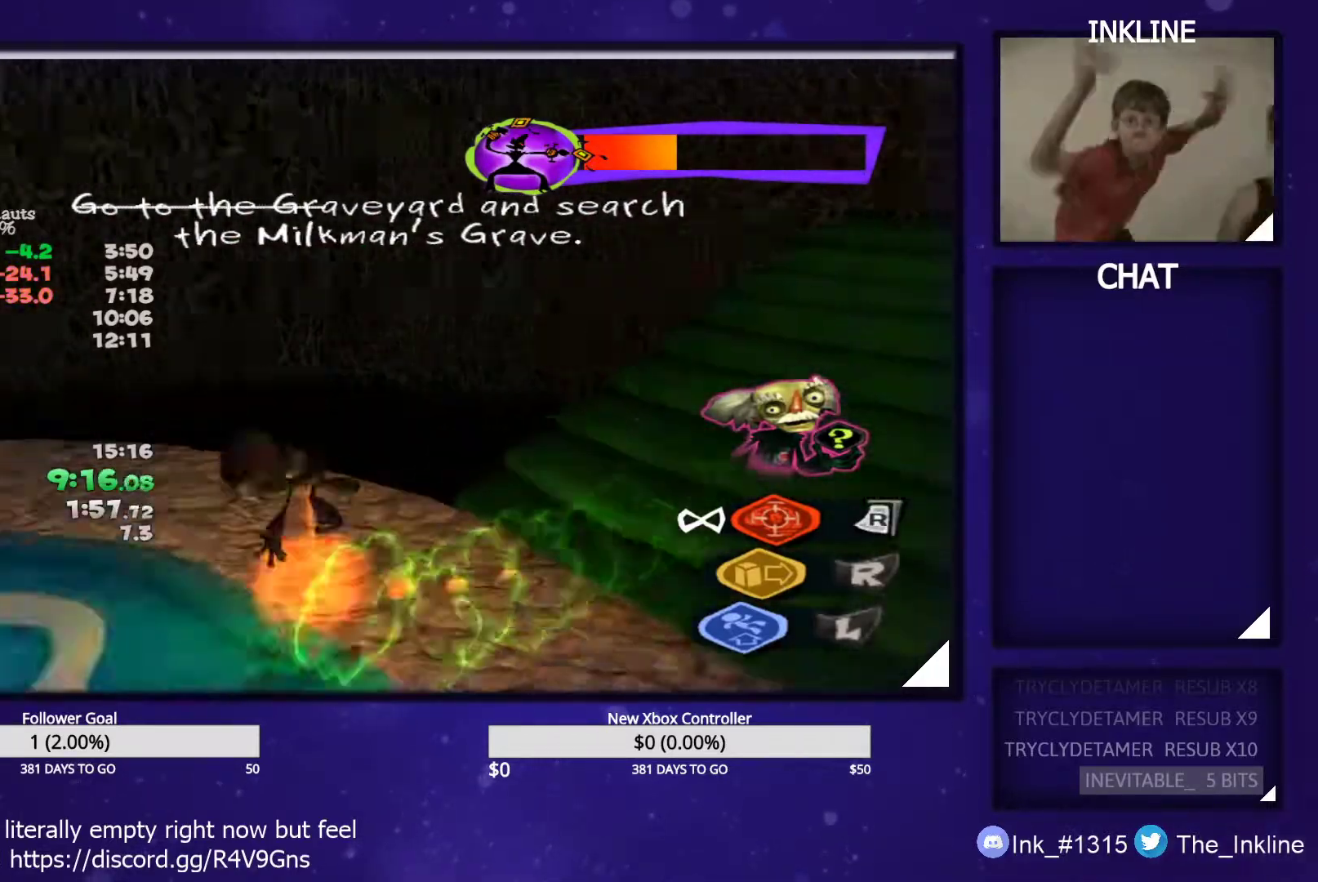
{"buttons": [], "left_stick": "up-left", "right_stick": "center", "events": [[83, "left_stick", "up"], [100, "A", "up"], [500, "left_stick", "up-left"]]}
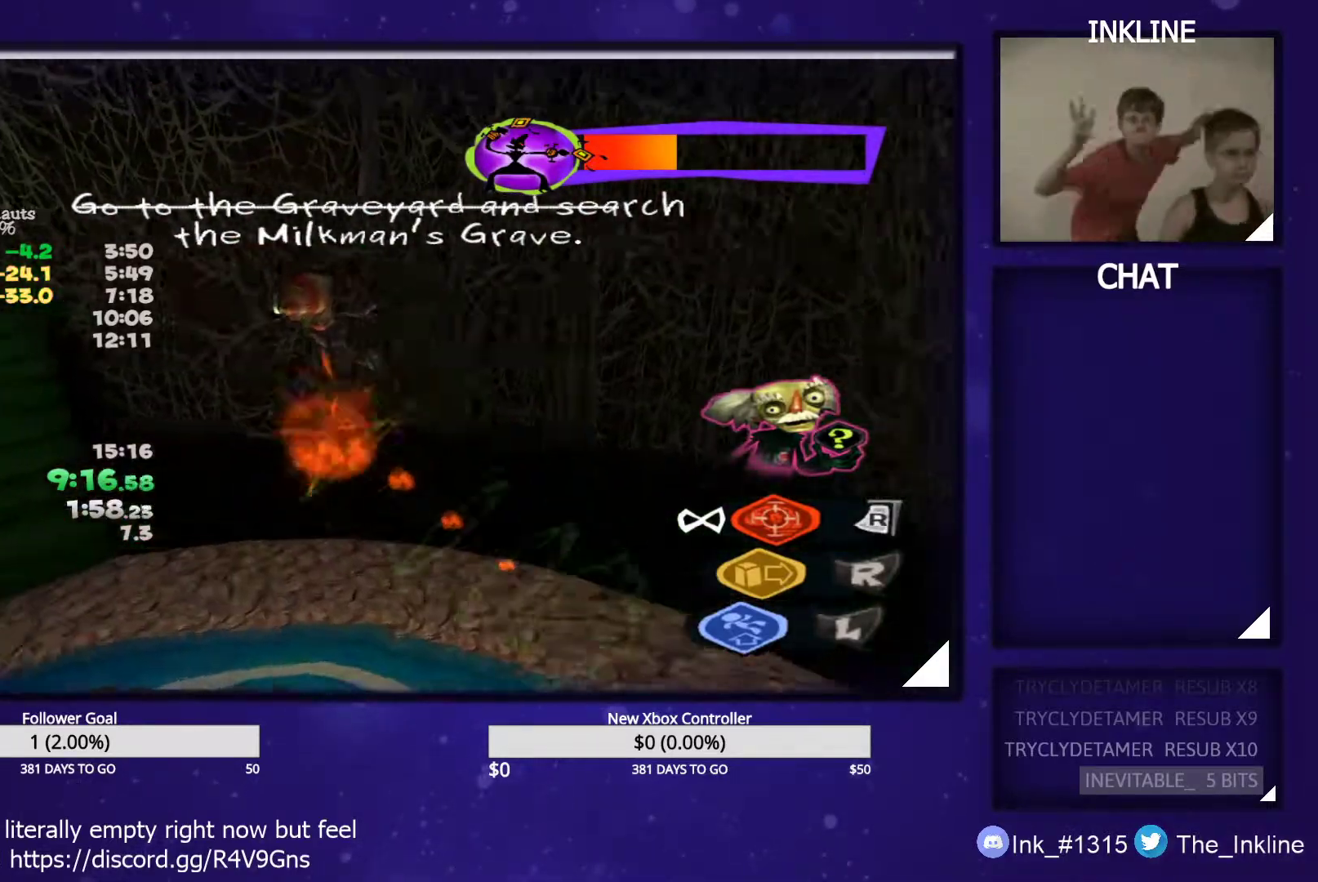
{"buttons": [], "left_stick": "up", "right_stick": "center", "events": [[167, "L2", "down"], [167, "left_stick", "up"], [233, "A", "down"], [283, "L2", "up"], [317, "A", "up"]]}
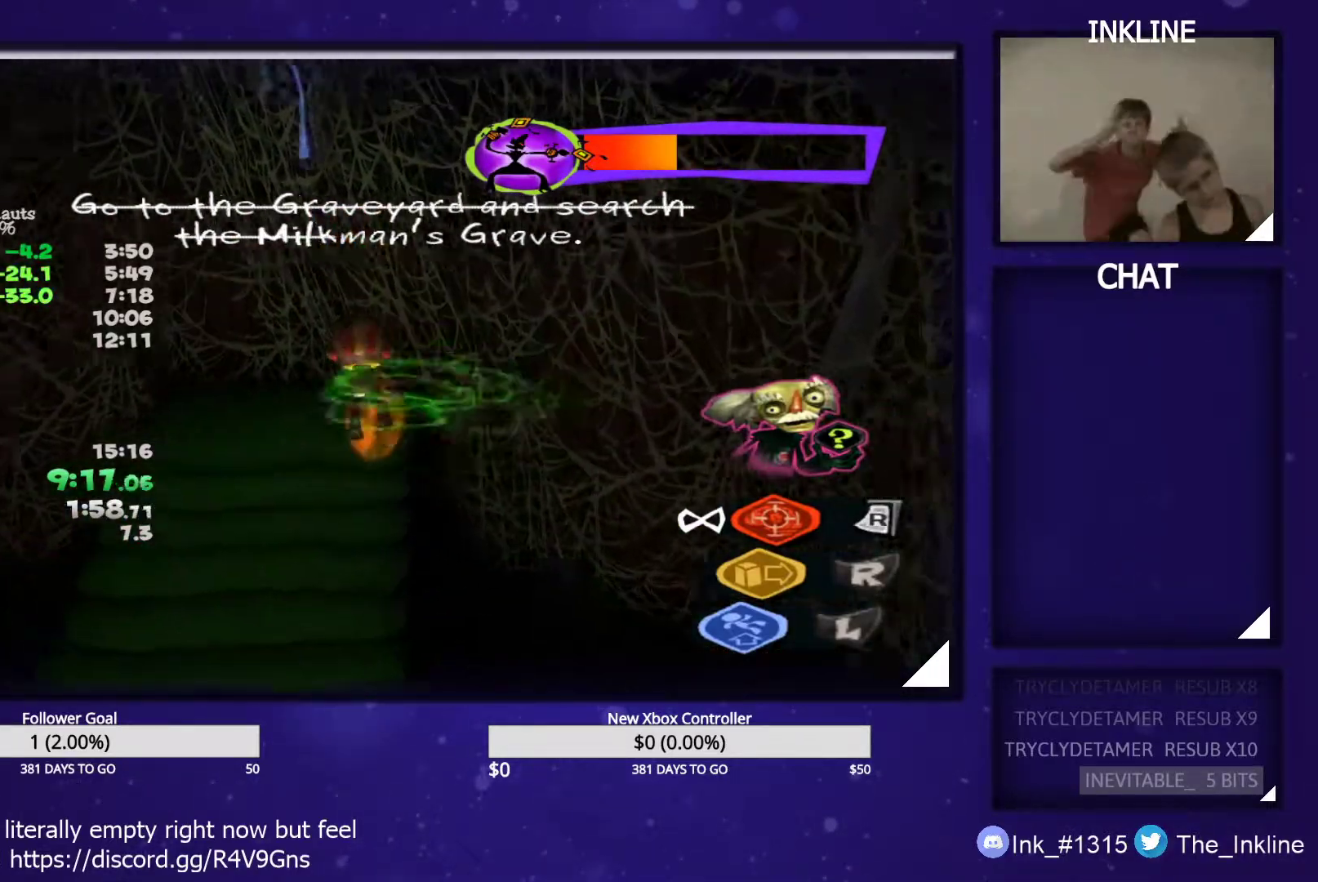
{"buttons": [], "left_stick": "up", "right_stick": "center", "events": [[117, "left_stick", "up-right"], [233, "left_stick", "up"]]}
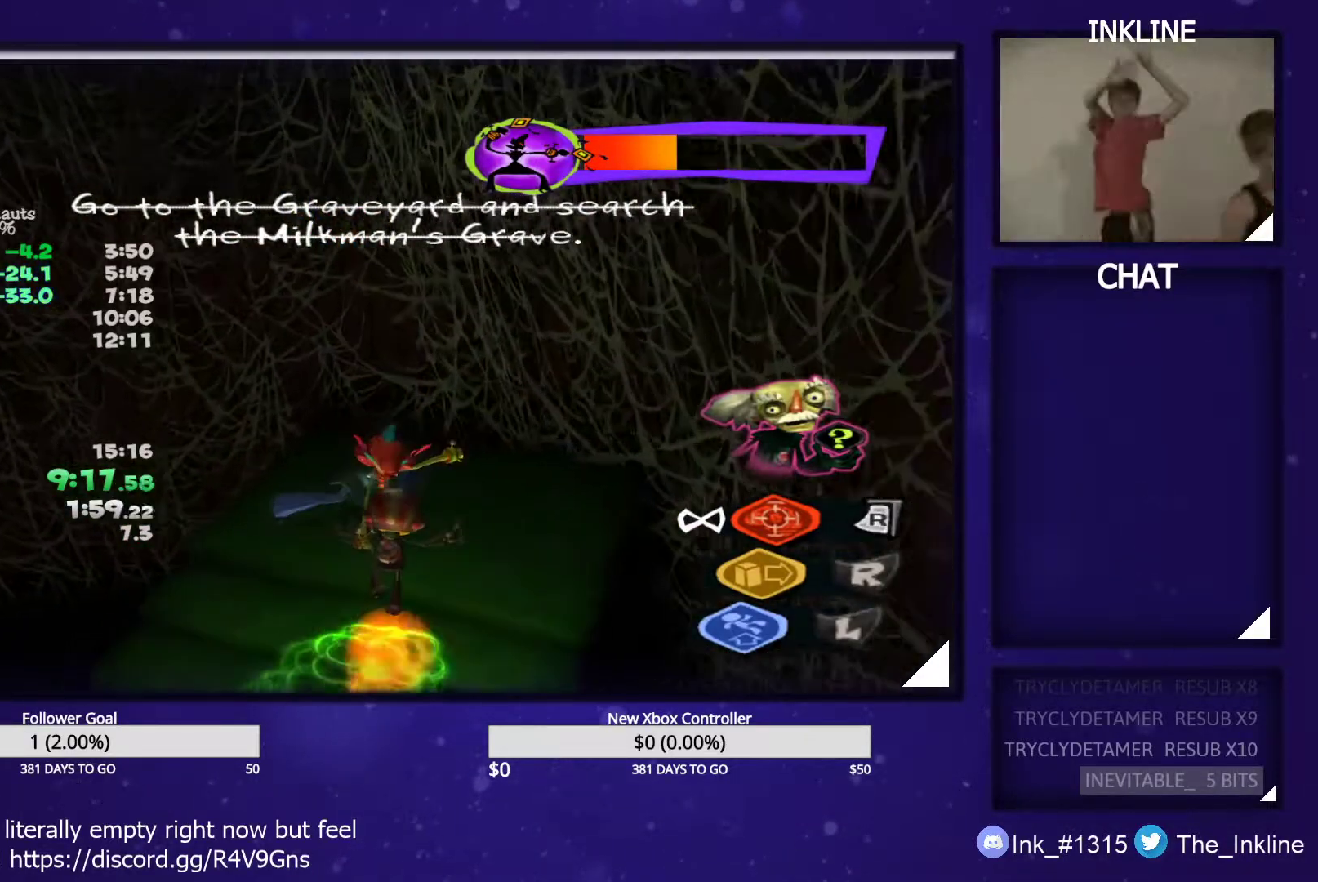
{"buttons": [], "left_stick": "up", "right_stick": "center", "events": []}
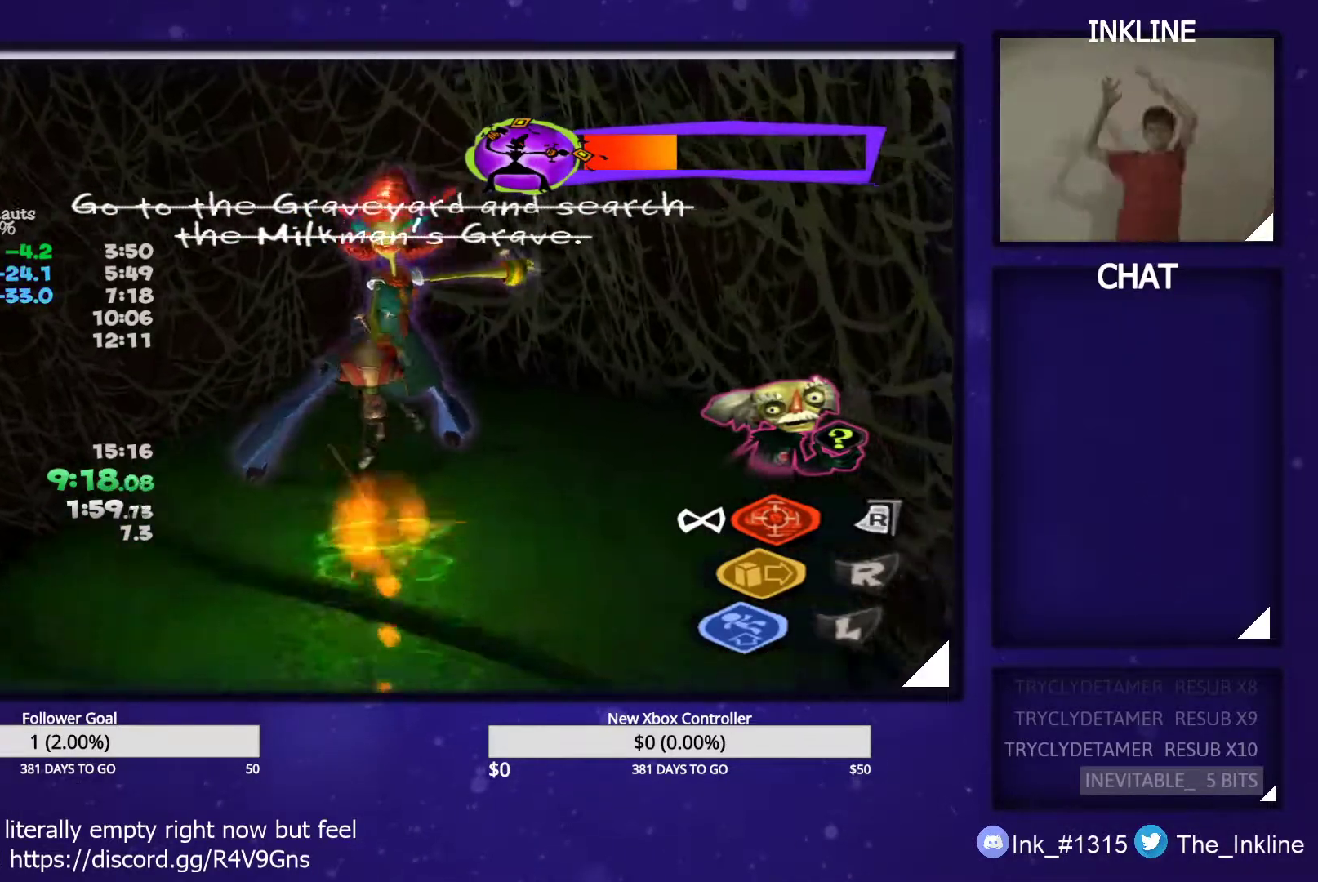
{"buttons": [], "left_stick": "up", "right_stick": "center", "events": []}
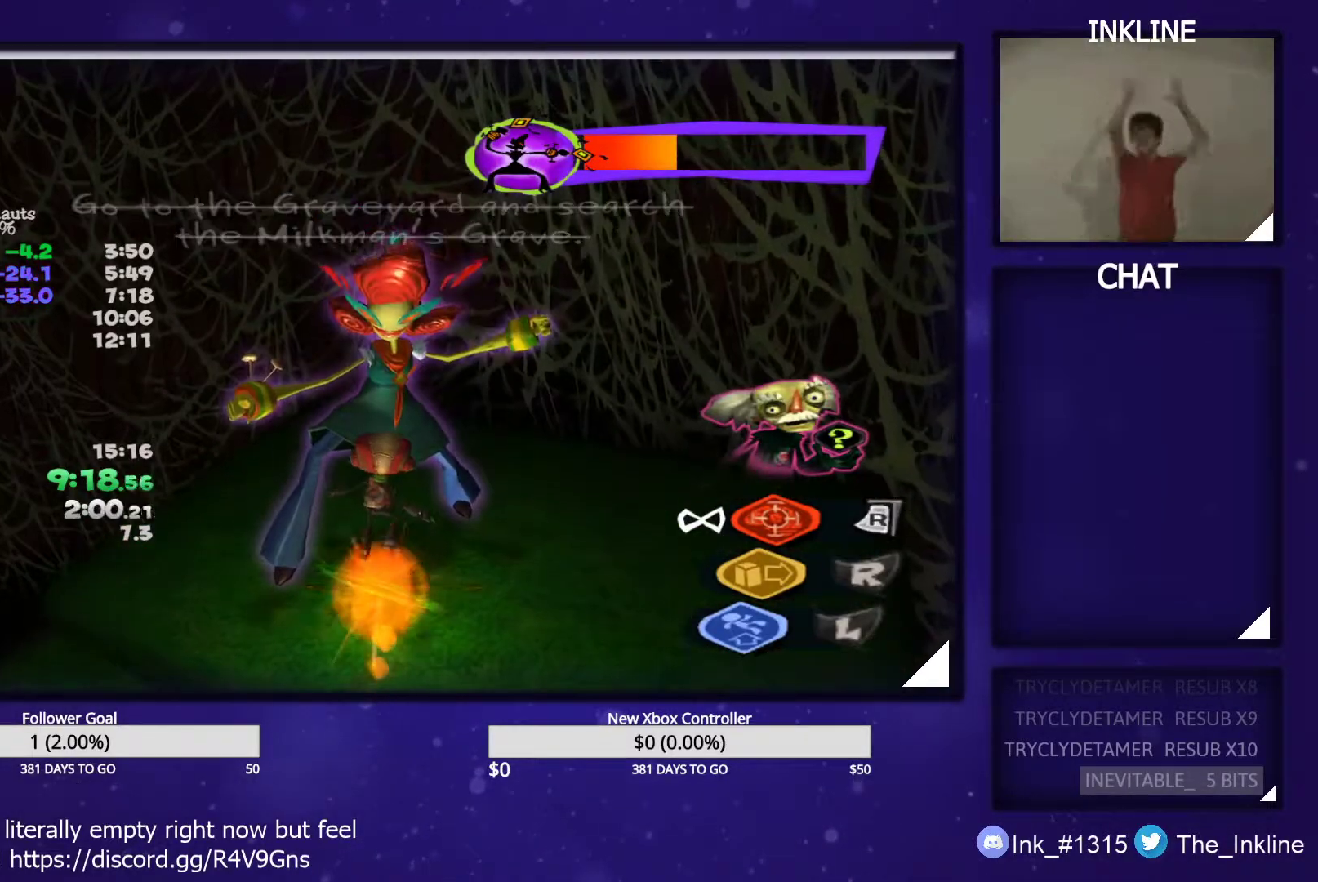
{"buttons": [], "left_stick": "down", "right_stick": "left", "events": [[283, "left_stick", "down"], [317, "right_stick", "left"]]}
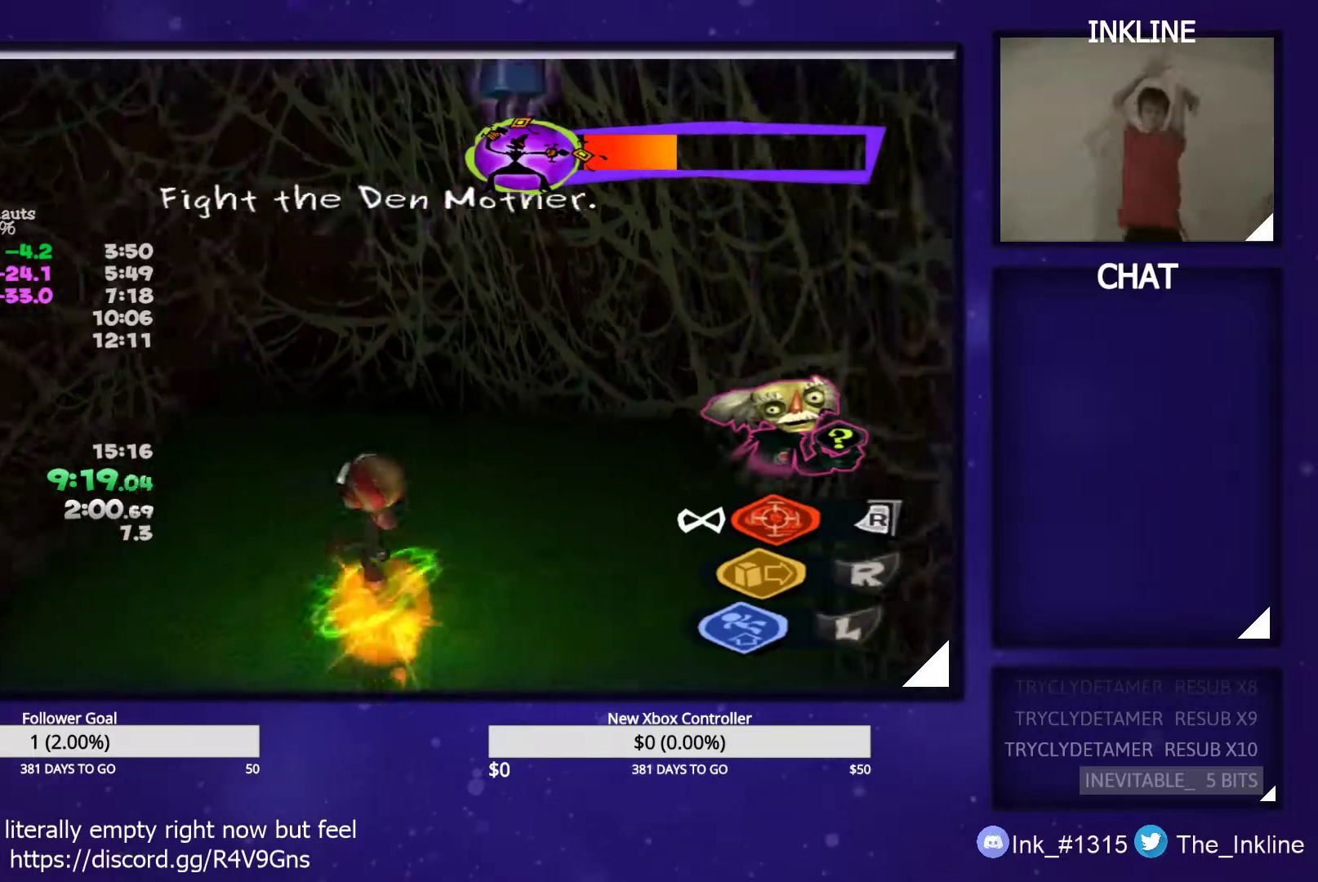
{"buttons": [], "left_stick": "down-right", "right_stick": "center", "events": [[83, "left_stick", "down-right"], [150, "right_stick", "center"], [283, "left_stick", "down"], [433, "left_stick", "down-right"]]}
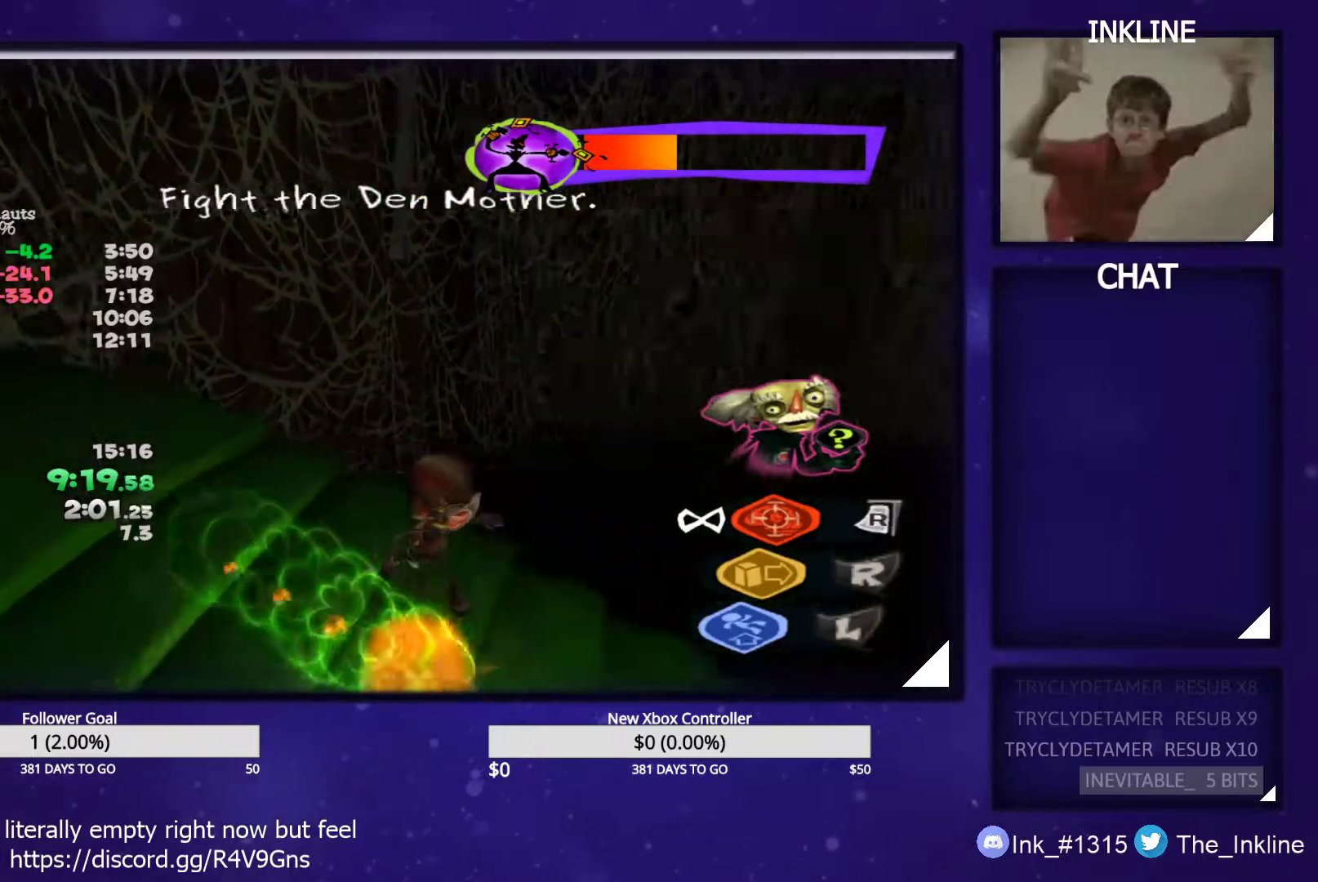
{"buttons": [], "left_stick": "up", "right_stick": "center", "events": [[17, "left_stick", "right"], [100, "left_stick", "up-right"], [350, "left_stick", "up"]]}
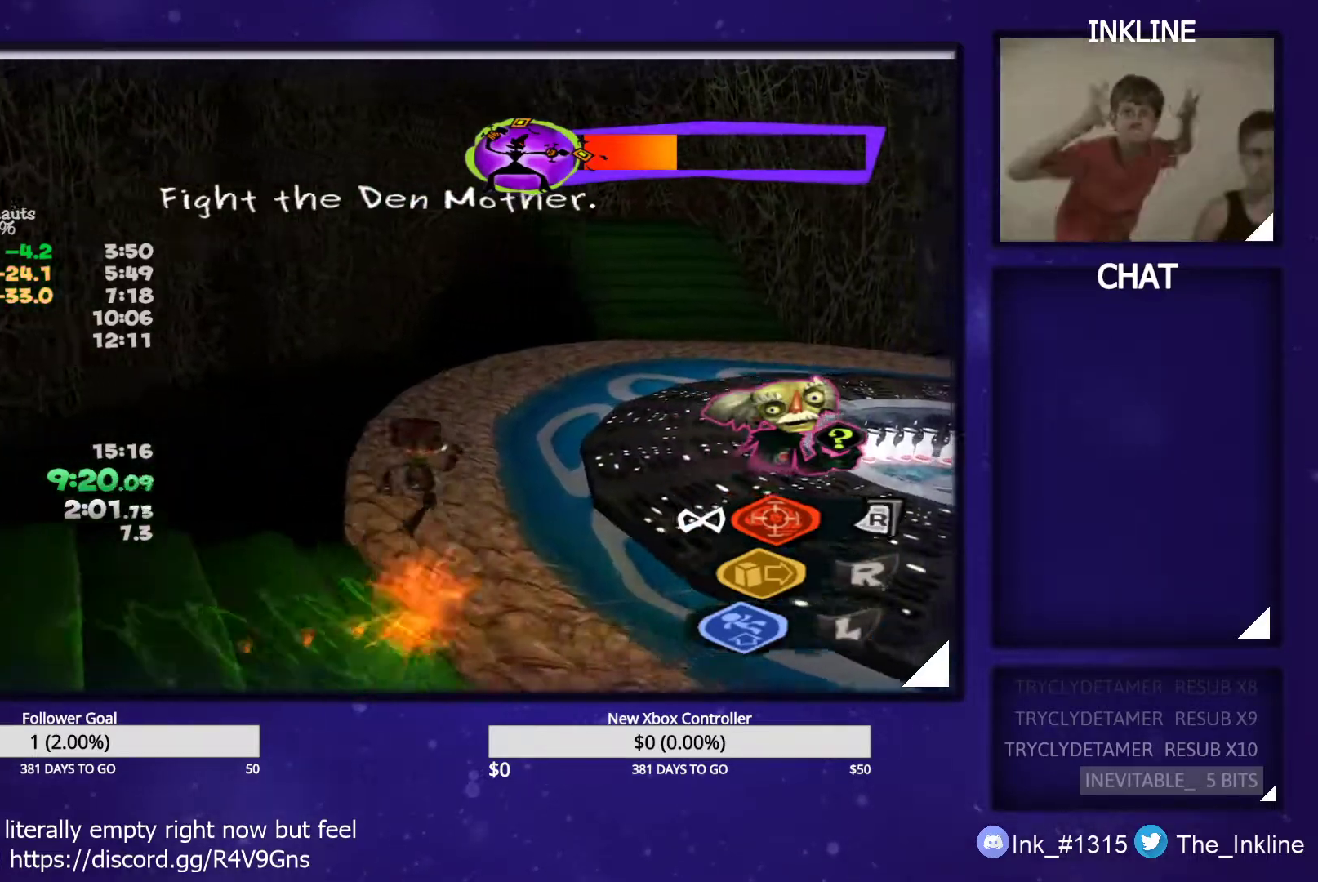
{"buttons": [], "left_stick": "up", "right_stick": "center", "events": [[50, "A", "down"], [417, "A", "up"]]}
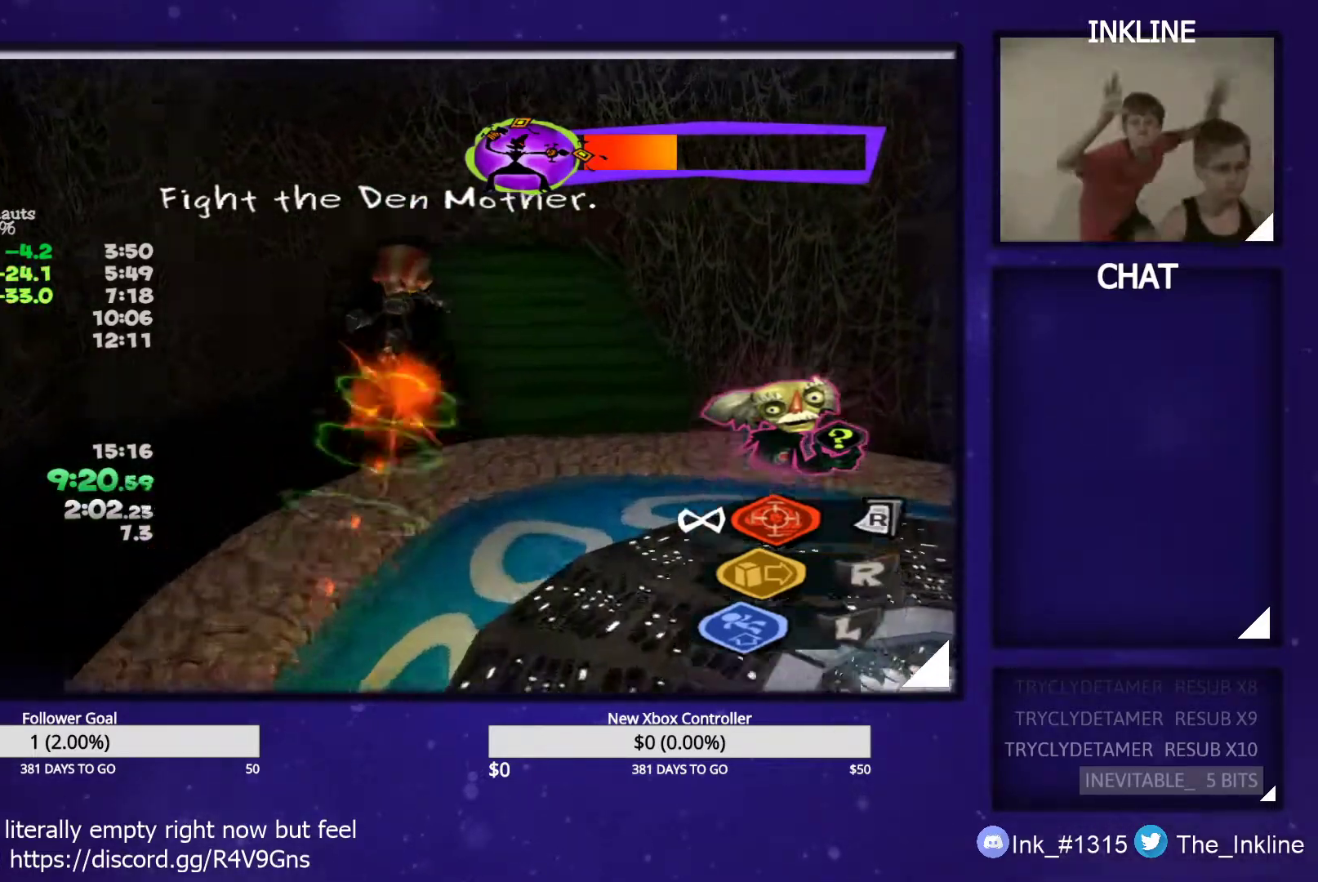
{"buttons": [], "left_stick": "up", "right_stick": "center", "events": [[167, "L2", "down"], [250, "A", "down"], [317, "L2", "up"], [367, "A", "up"]]}
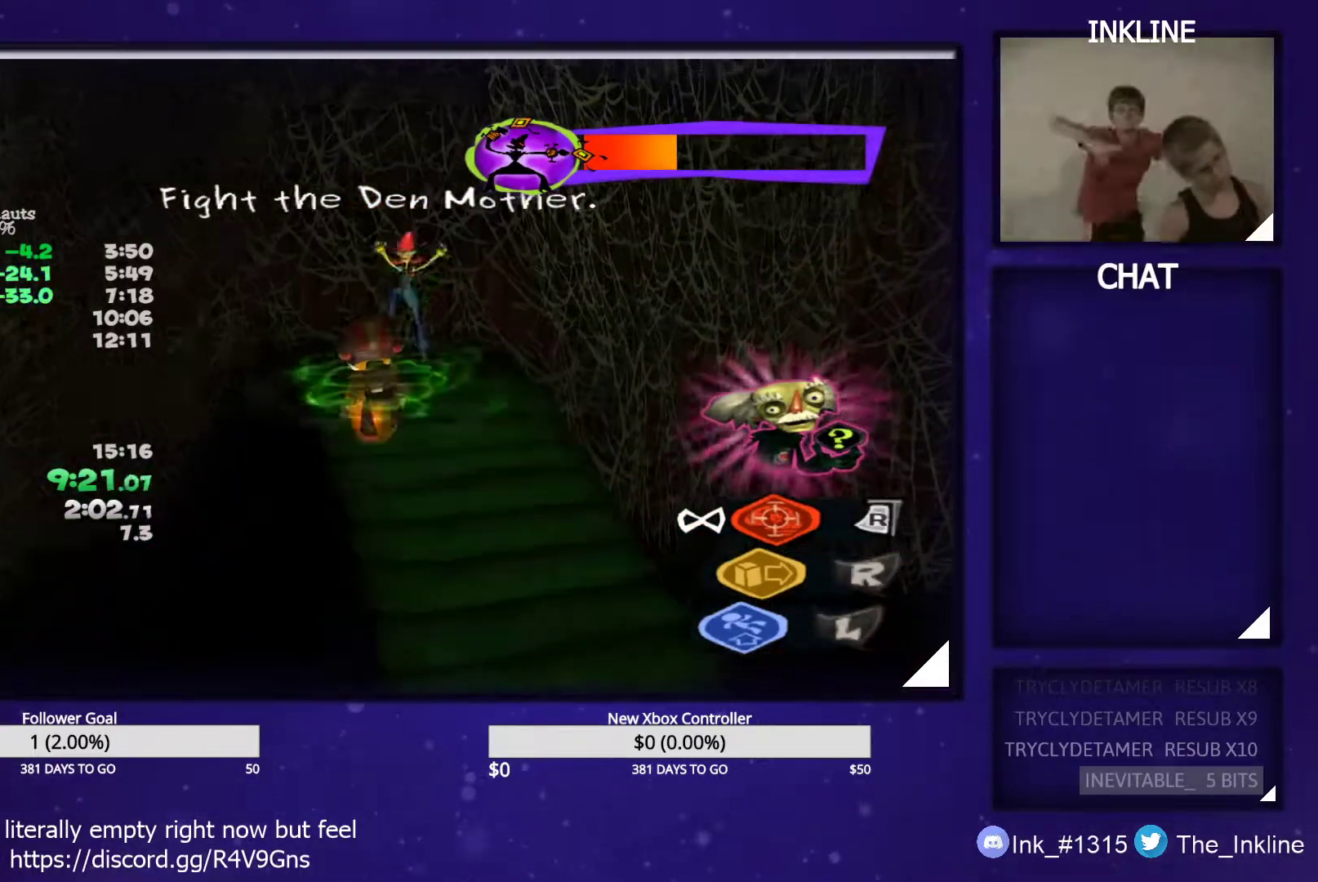
{"buttons": [], "left_stick": "up", "right_stick": "center", "events": []}
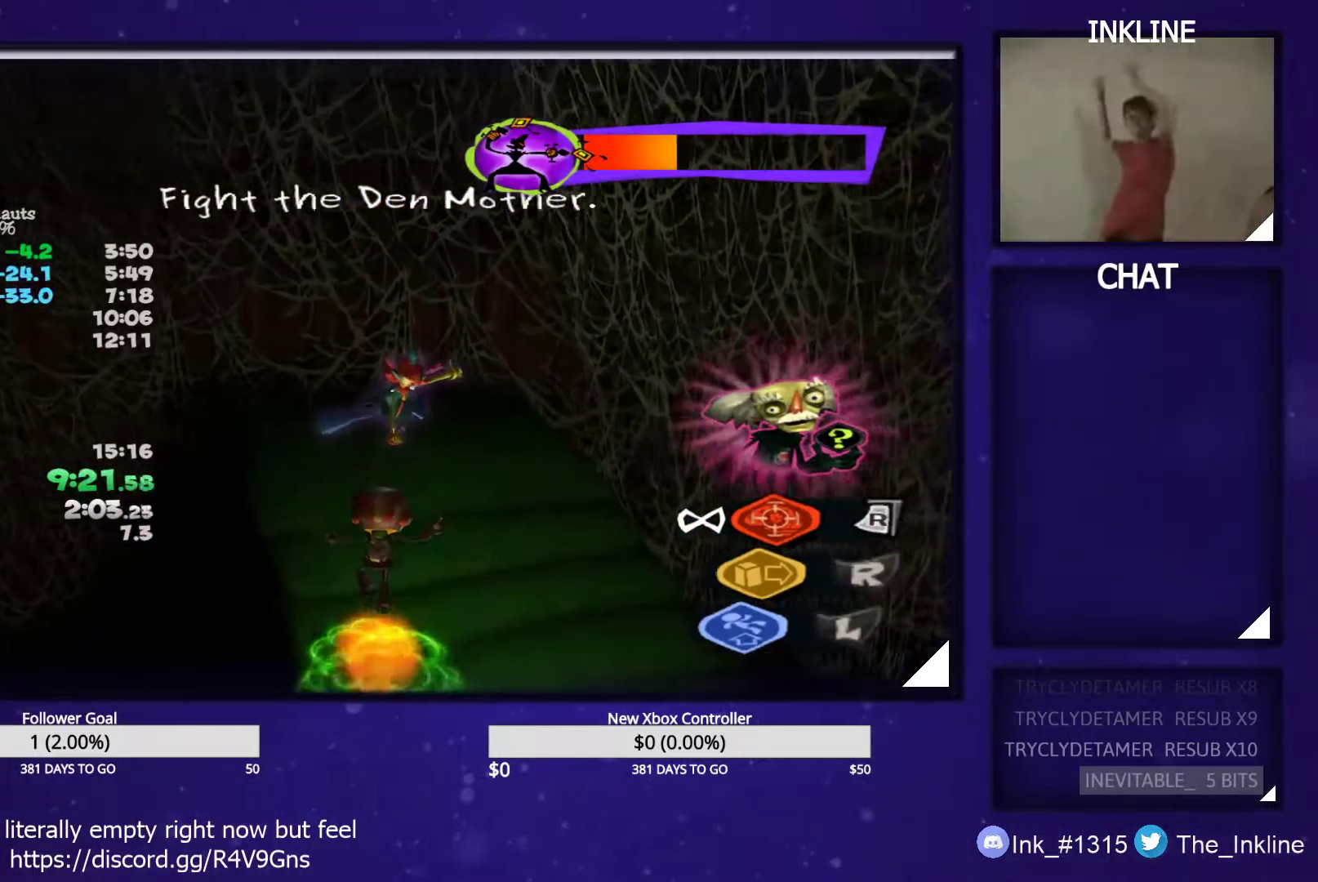
{"buttons": [], "left_stick": "up", "right_stick": "center", "events": []}
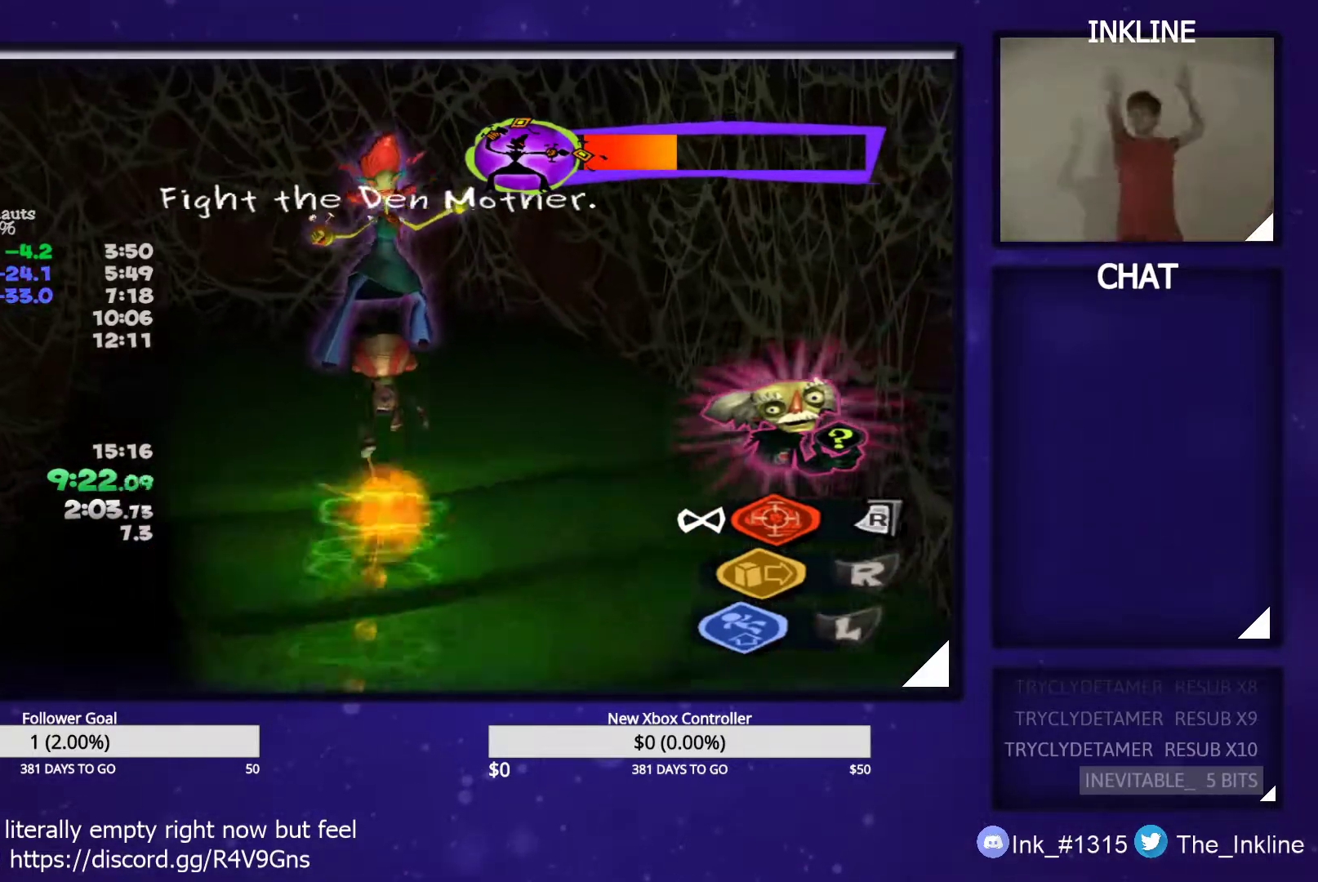
{"buttons": [], "left_stick": "up", "right_stick": "center", "events": []}
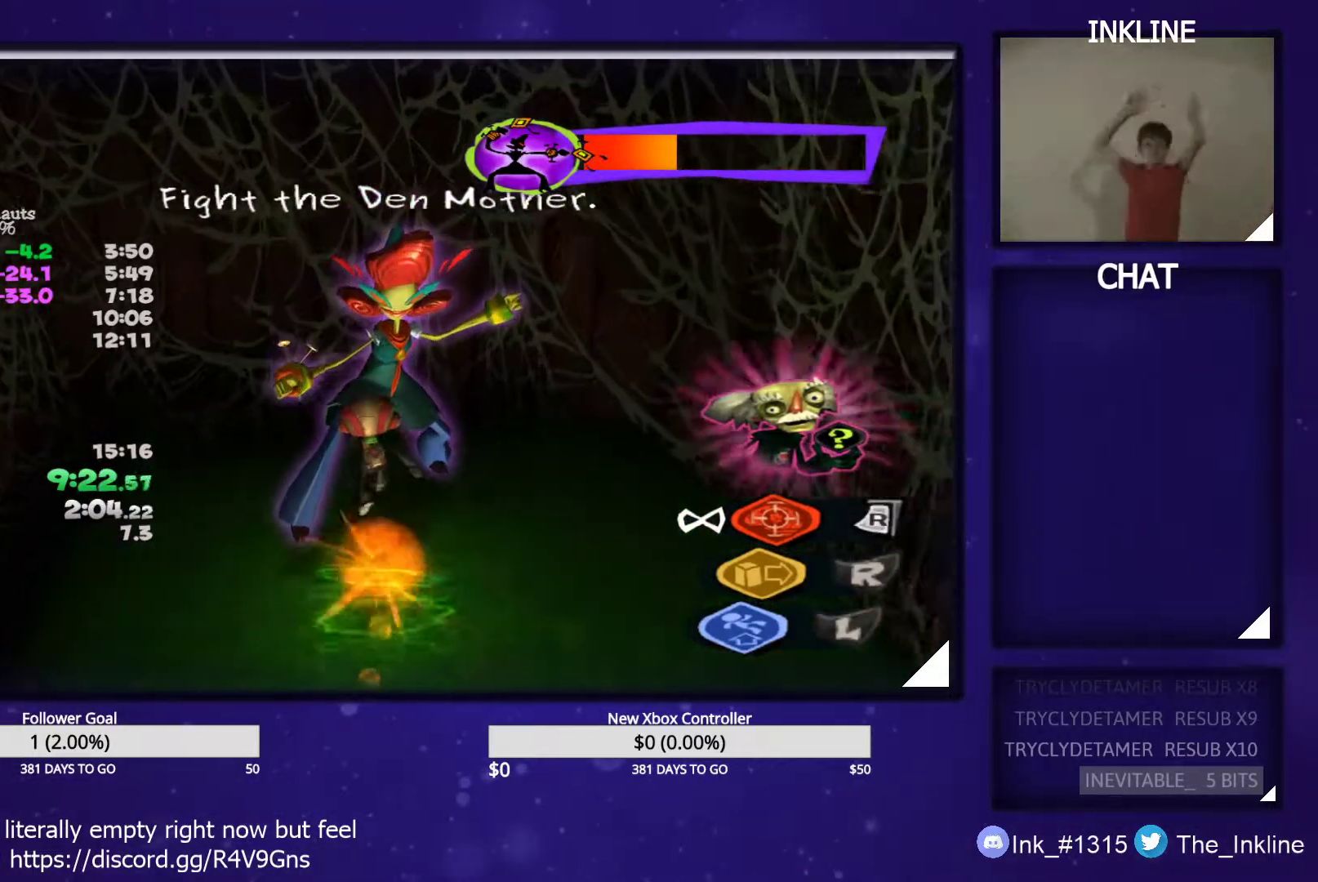
{"buttons": [], "left_stick": "down", "right_stick": "right", "events": [[133, "left_stick", "right"], [217, "left_stick", "down"], [383, "right_stick", "right"]]}
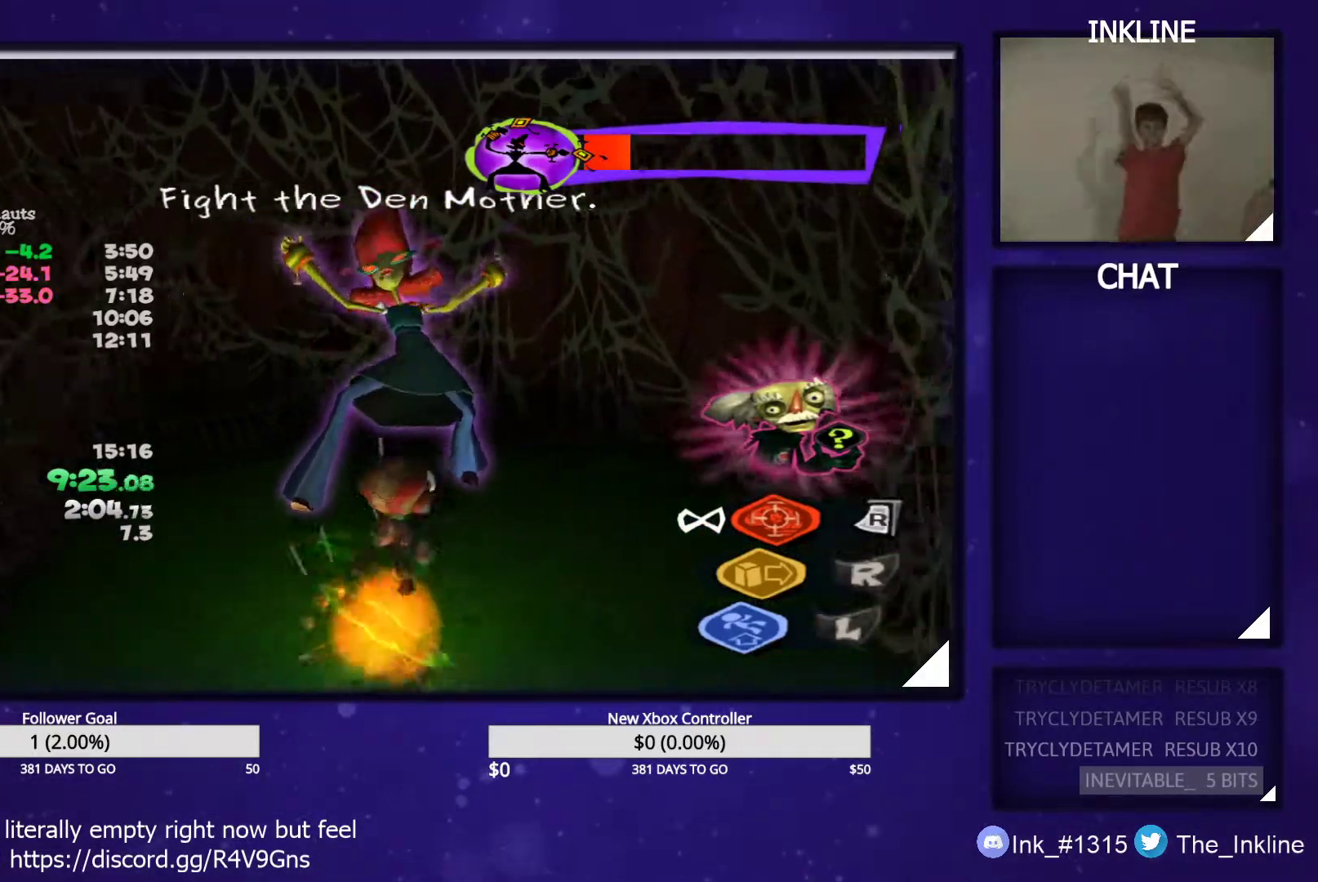
{"buttons": [], "left_stick": "down", "right_stick": "center", "events": [[100, "right_stick", "center"]]}
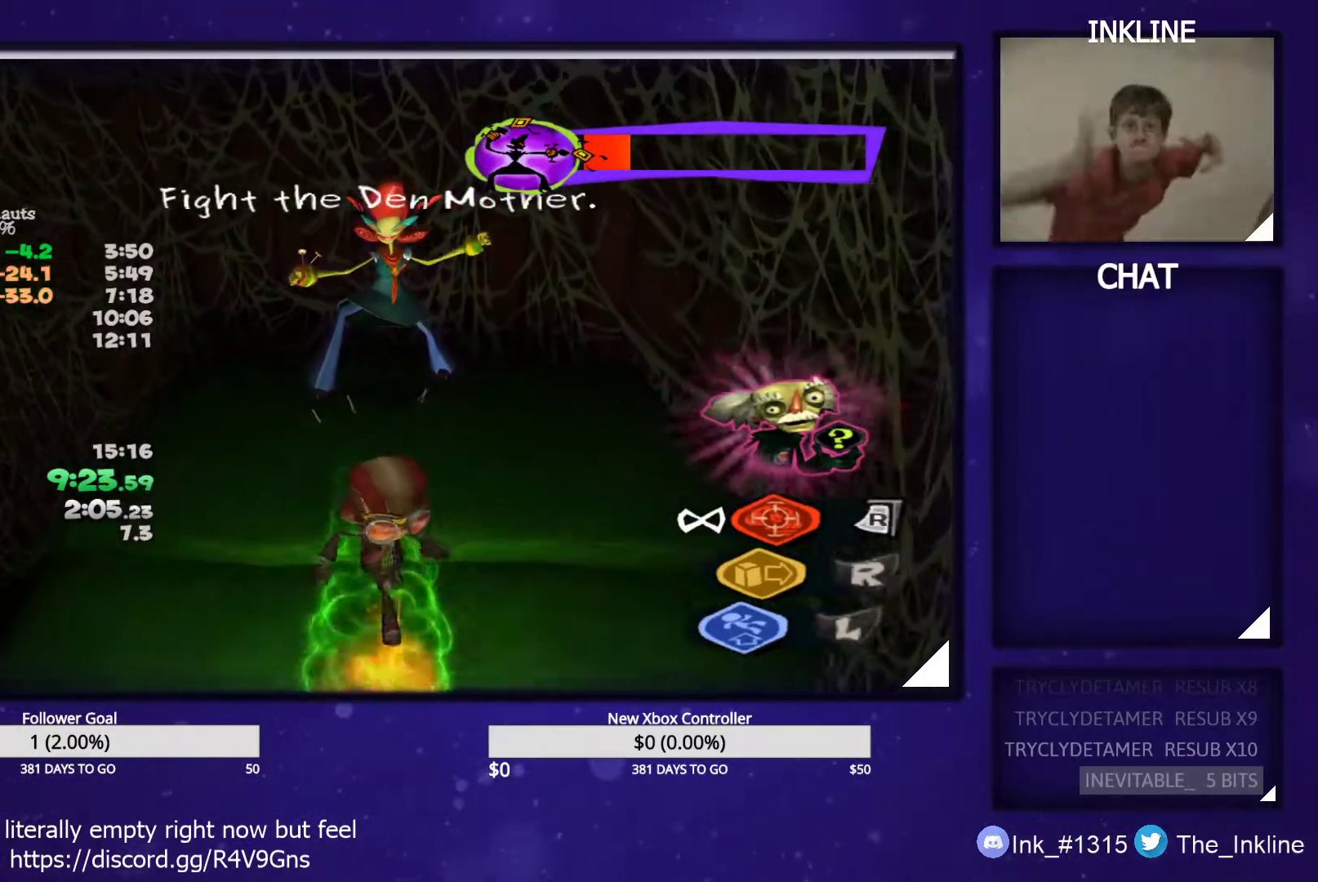
{"buttons": [], "left_stick": "down", "right_stick": "center", "events": [[333, "right_stick", "right"], [500, "right_stick", "center"]]}
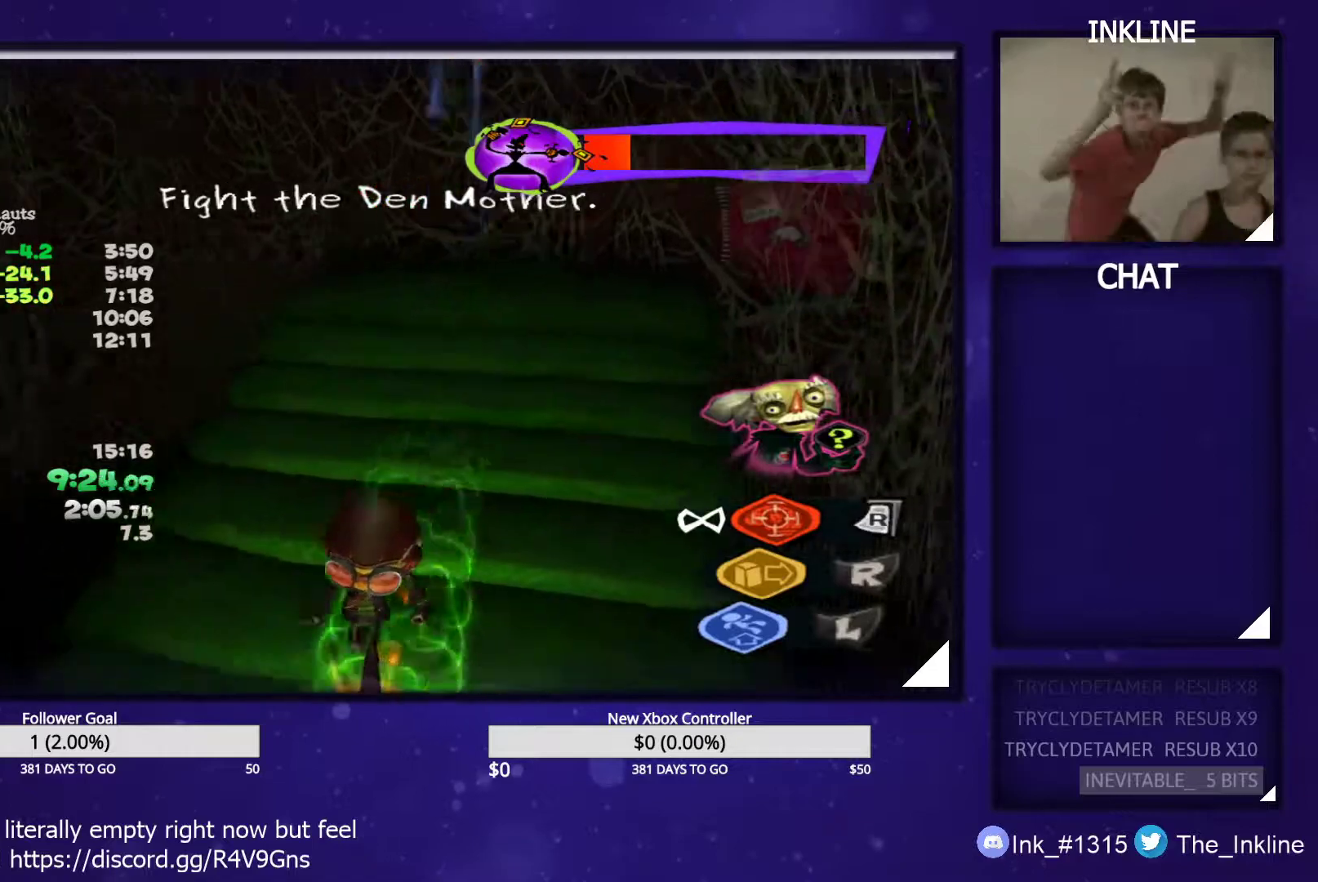
{"buttons": ["A"], "left_stick": "down-left", "right_stick": "center", "events": [[133, "left_stick", "down-left"], [383, "A", "down"]]}
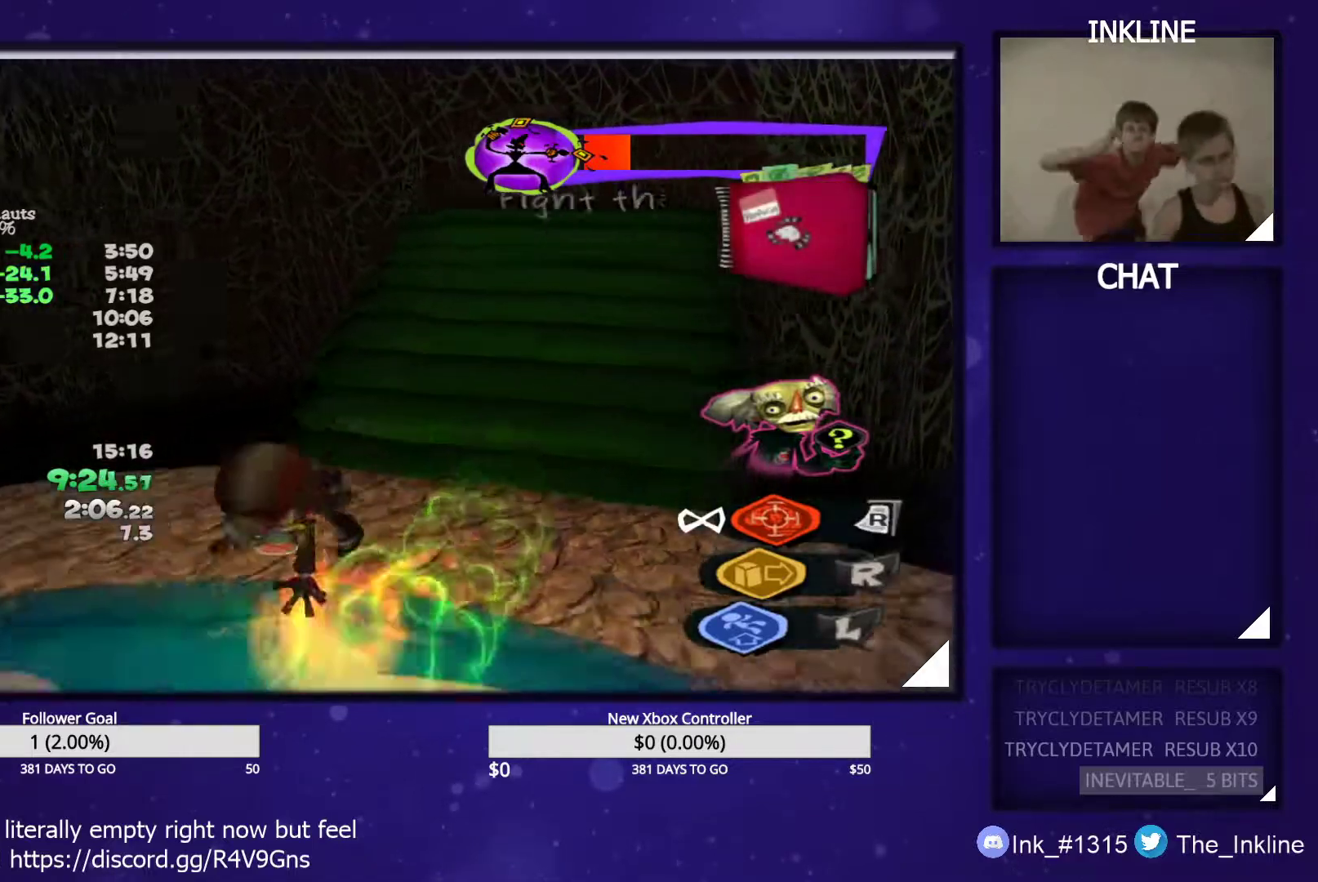
{"buttons": [], "left_stick": "left", "right_stick": "center", "events": [[133, "left_stick", "up-left"], [150, "A", "up"], [367, "left_stick", "left"]]}
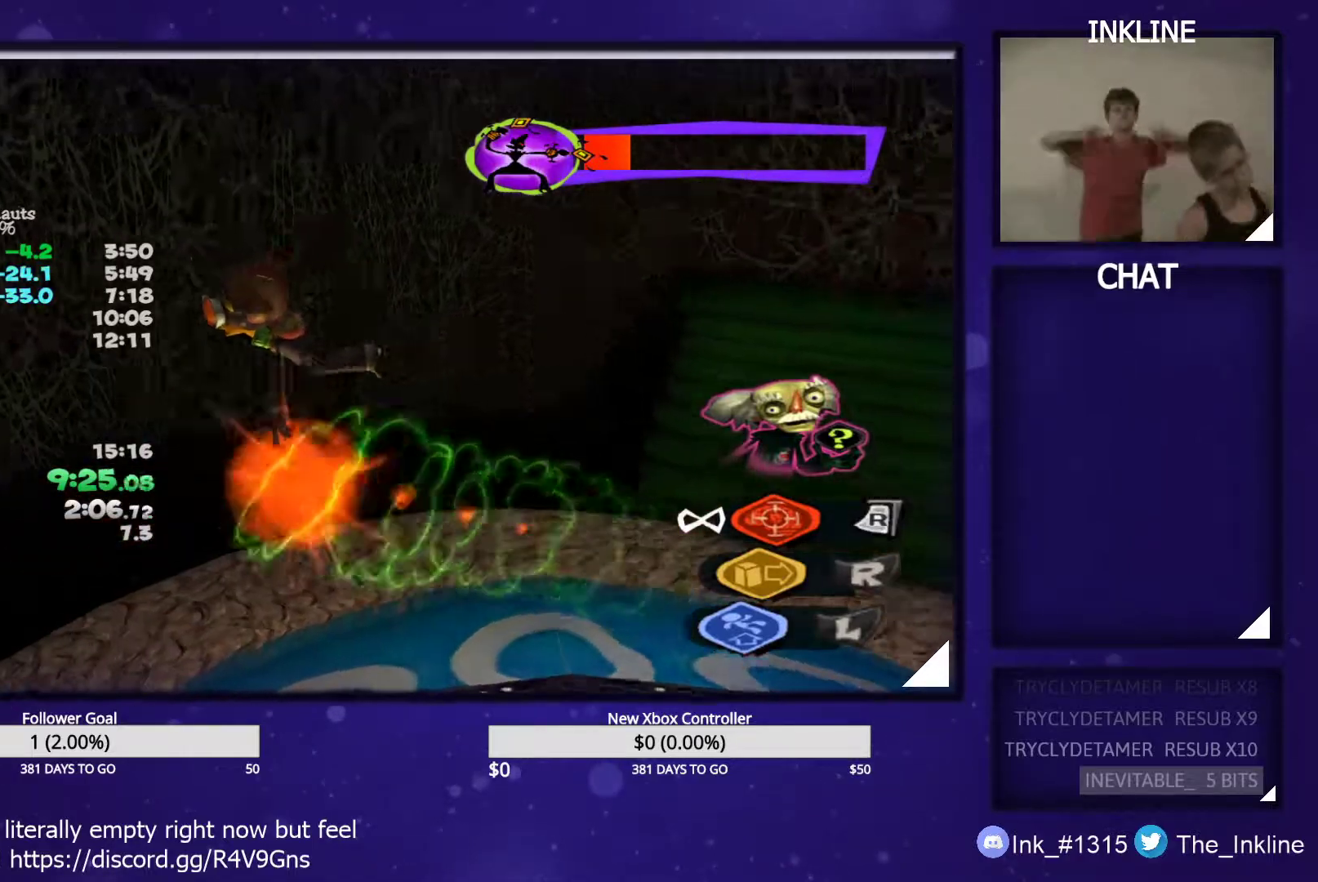
{"buttons": [], "left_stick": "up", "right_stick": "right", "events": [[83, "right_stick", "right"], [400, "left_stick", "up-left"], [500, "left_stick", "up"]]}